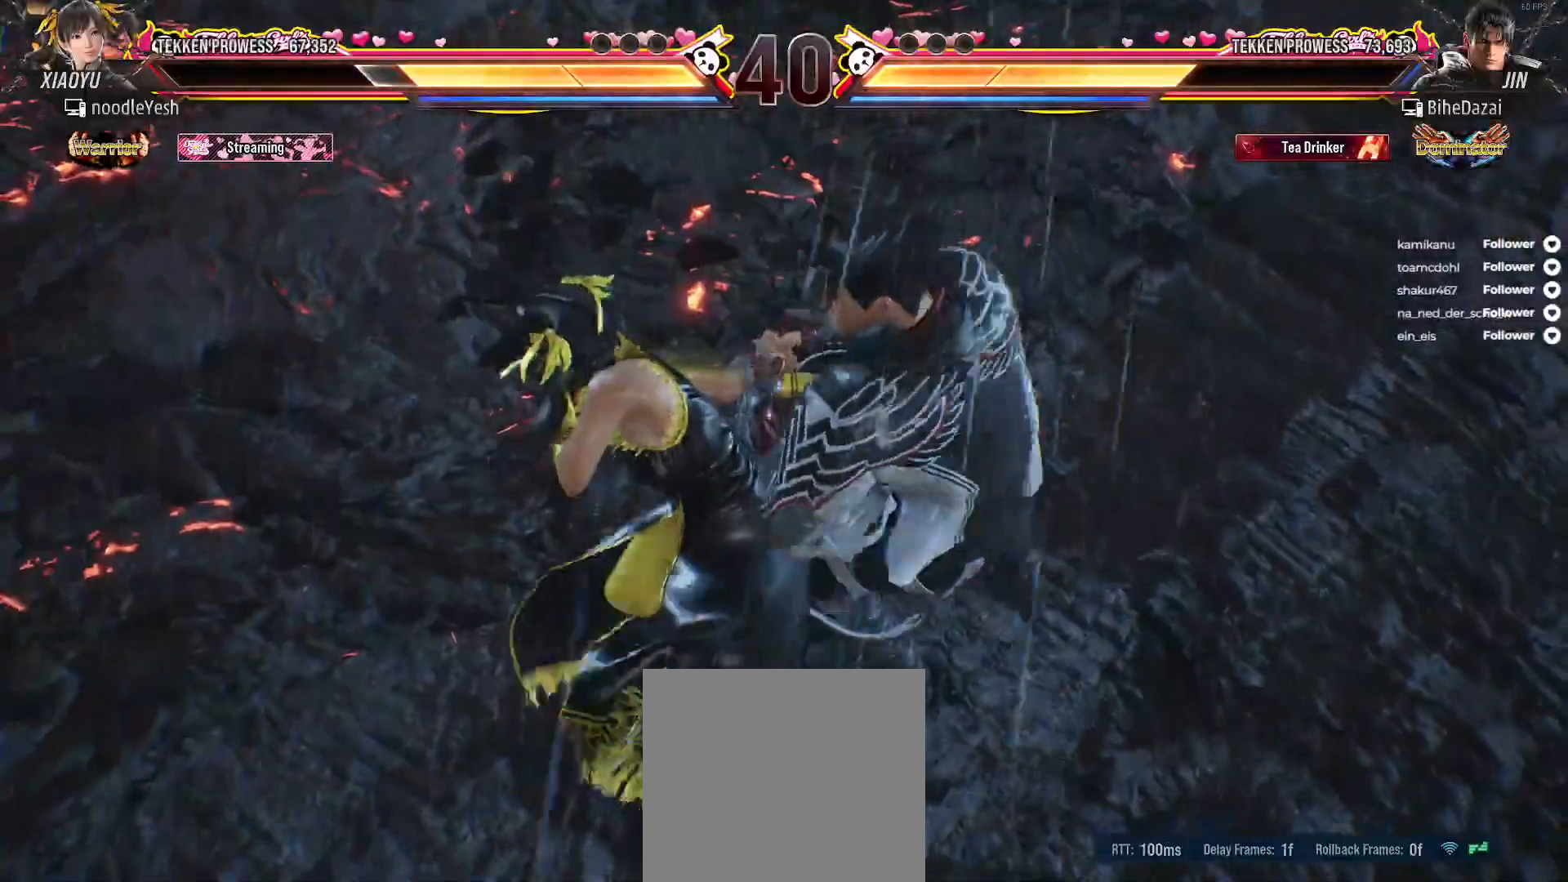
Gameplay with a controller (Xbox layout); each line is a JSON object with the inputs held at the frame after it. "events" lists button and stick changes between this image and that frame as [ms after this image, input, new state], when the widget could be followed in between. Not read: left_stick.
{"buttons": [], "right_stick": "center", "events": [[17, "X", "up"], [83, "Y", "down"], [100, "X", "down"], [133, "DPAD_RIGHT", "down"], [150, "X", "up"], [150, "Y", "up"], [200, "DPAD_RIGHT", "up"], [233, "X", "down"], [333, "X", "up"], [433, "X", "down"], [483, "X", "up"]]}
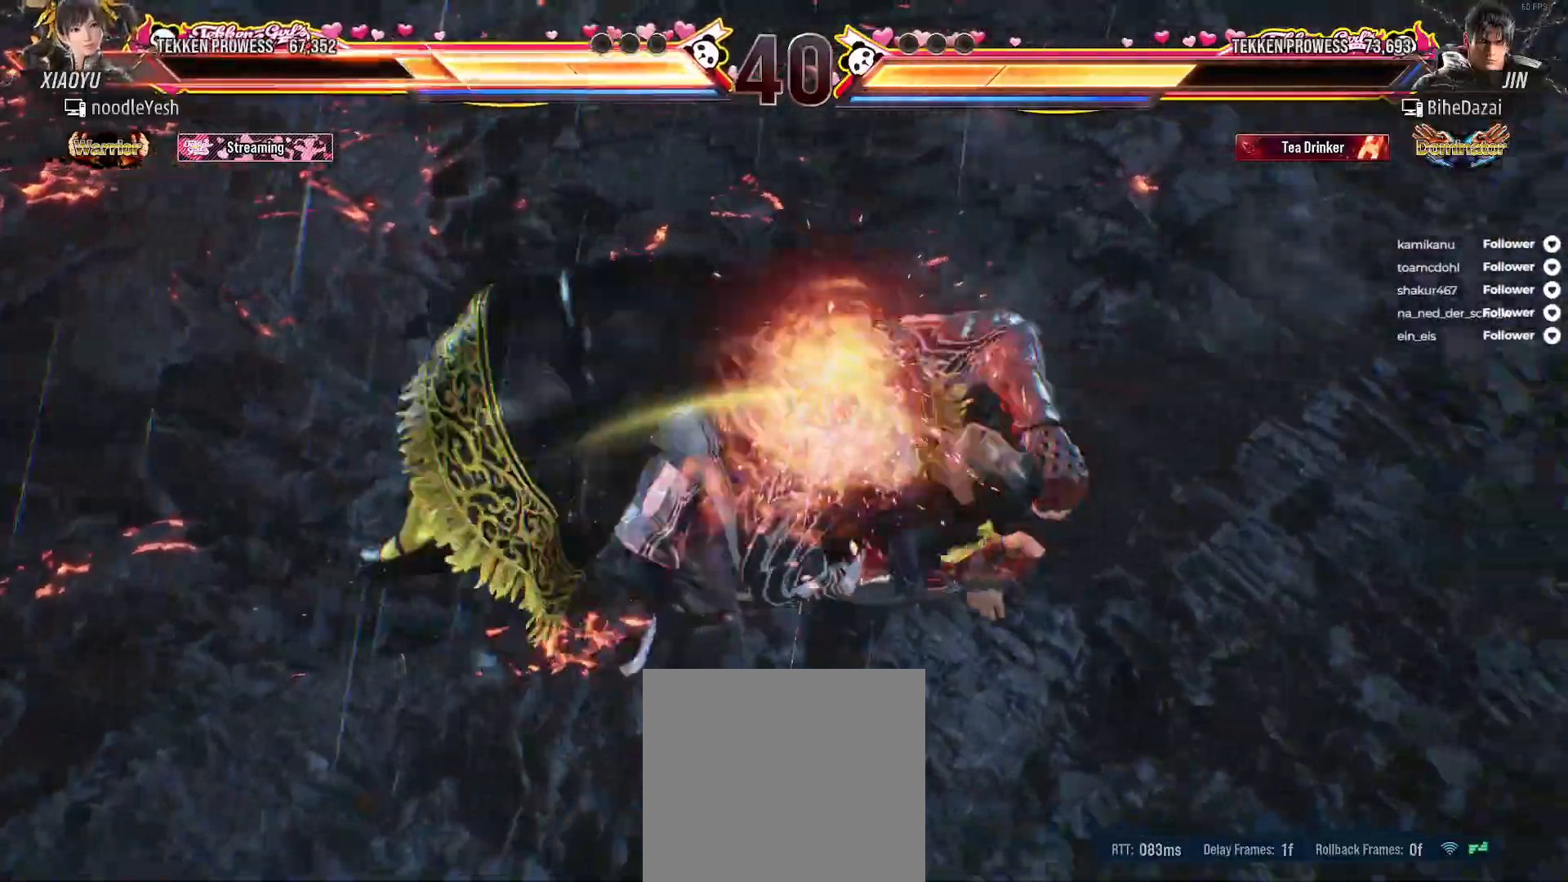
{"buttons": ["DPAD_RIGHT"], "right_stick": "center", "events": [[83, "X", "down"], [217, "X", "up"], [450, "DPAD_RIGHT", "down"]]}
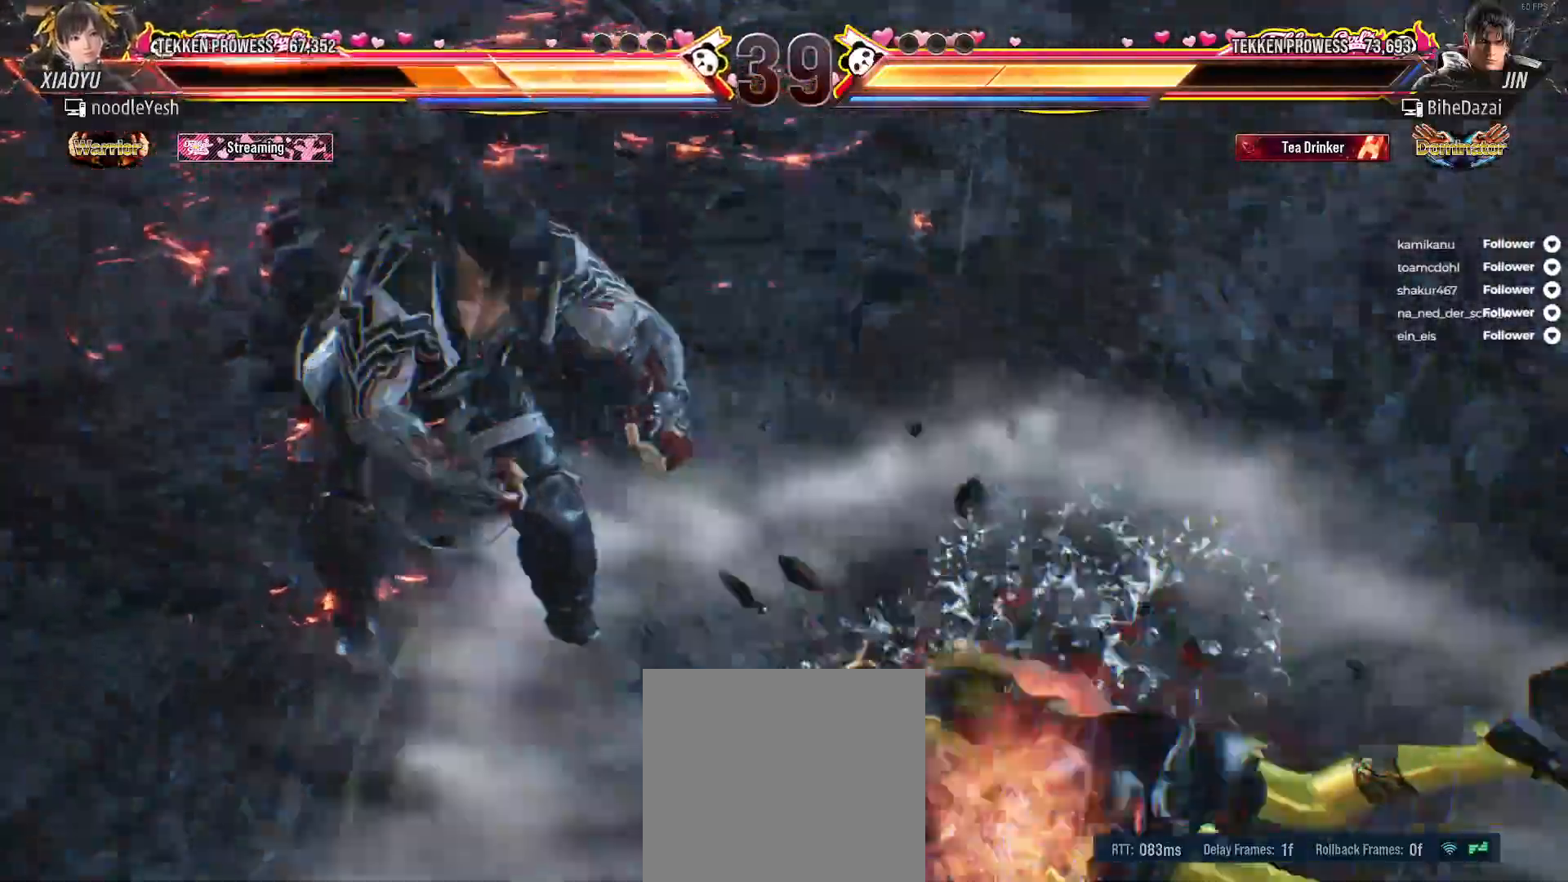
{"buttons": ["DPAD_RIGHT"], "right_stick": "center", "events": [[33, "DPAD_RIGHT", "up"], [133, "DPAD_RIGHT", "down"], [200, "DPAD_RIGHT", "up"], [300, "DPAD_RIGHT", "down"], [367, "DPAD_RIGHT", "up"], [450, "DPAD_RIGHT", "down"]]}
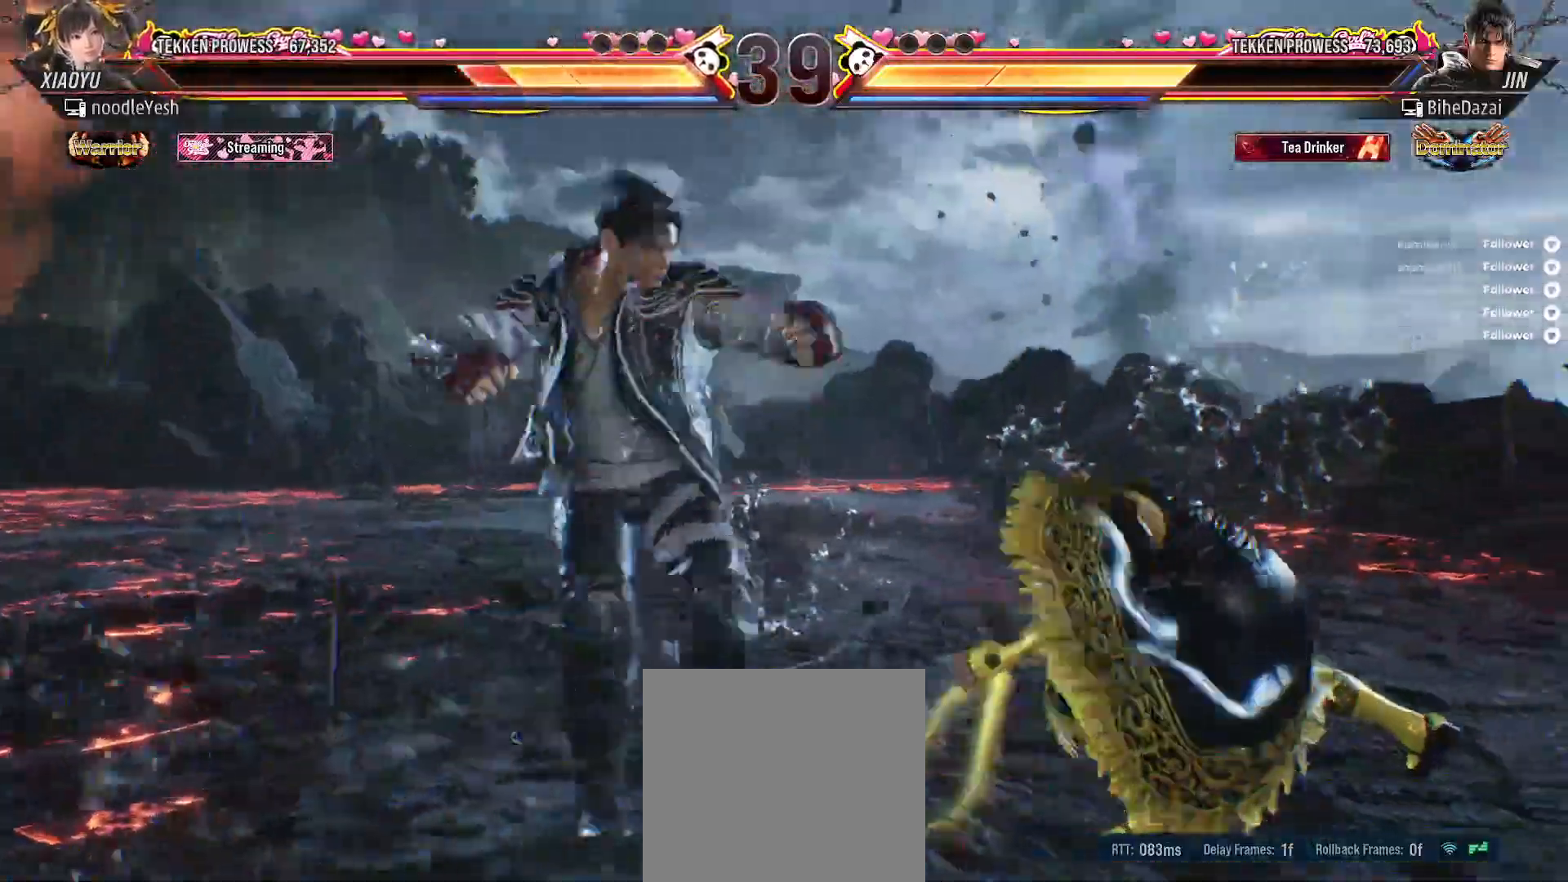
{"buttons": ["DPAD_DOWN"], "right_stick": "center", "events": [[33, "DPAD_RIGHT", "up"], [67, "DPAD_RIGHT", "down"], [450, "DPAD_RIGHT", "up"], [500, "DPAD_DOWN", "down"]]}
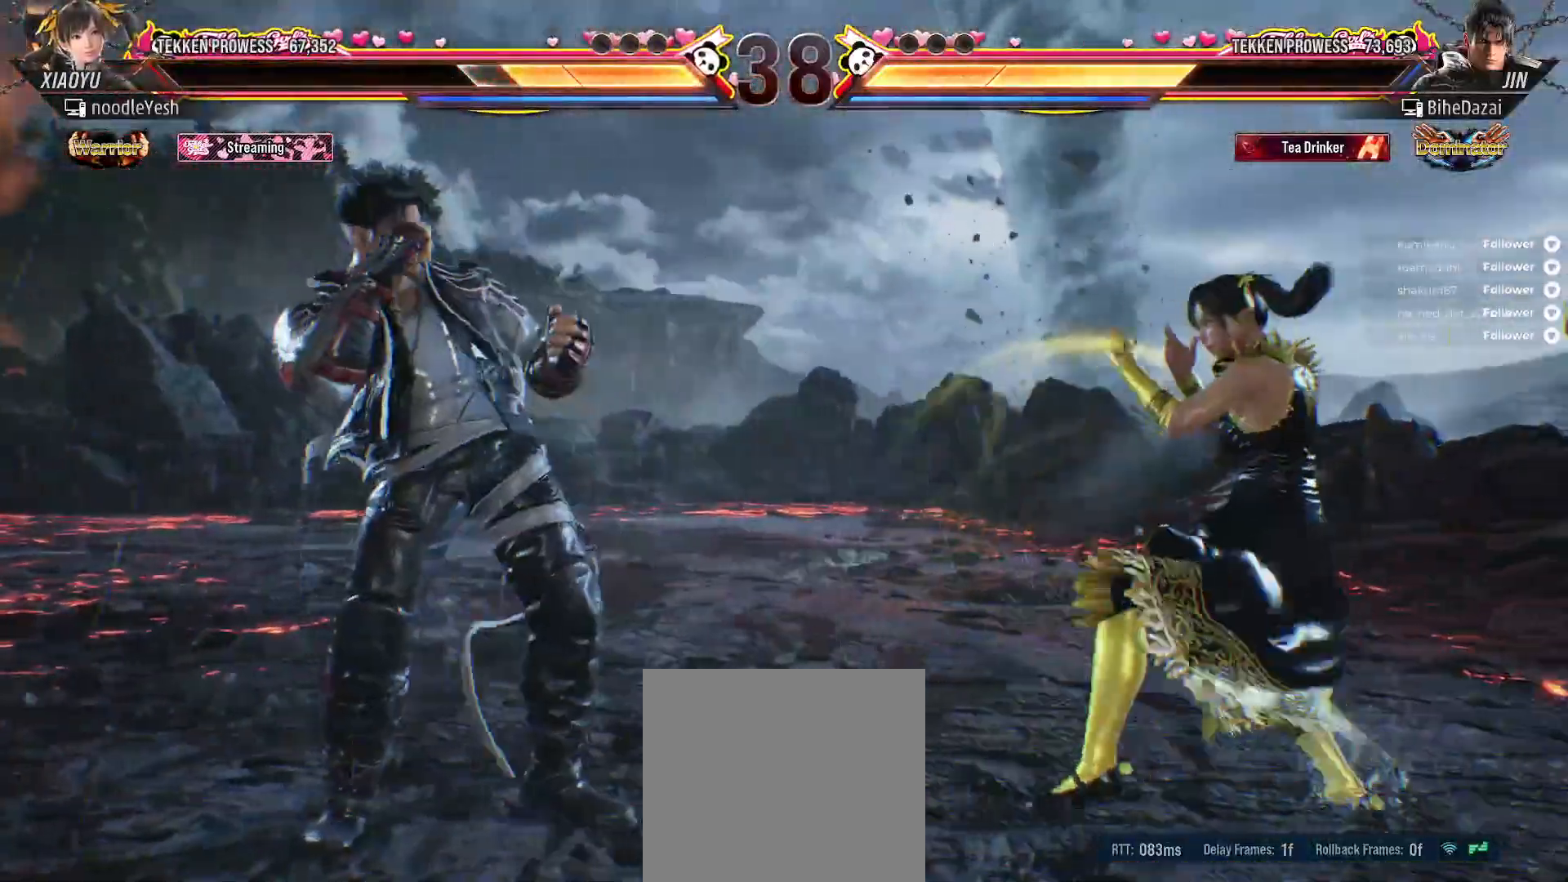
{"buttons": [], "right_stick": "center", "events": [[33, "DPAD_LEFT", "down"], [83, "A", "down"], [183, "A", "up"], [183, "DPAD_DOWN", "up"], [250, "A", "down"], [350, "A", "up"], [400, "A", "down"], [400, "DPAD_LEFT", "up"], [483, "A", "up"]]}
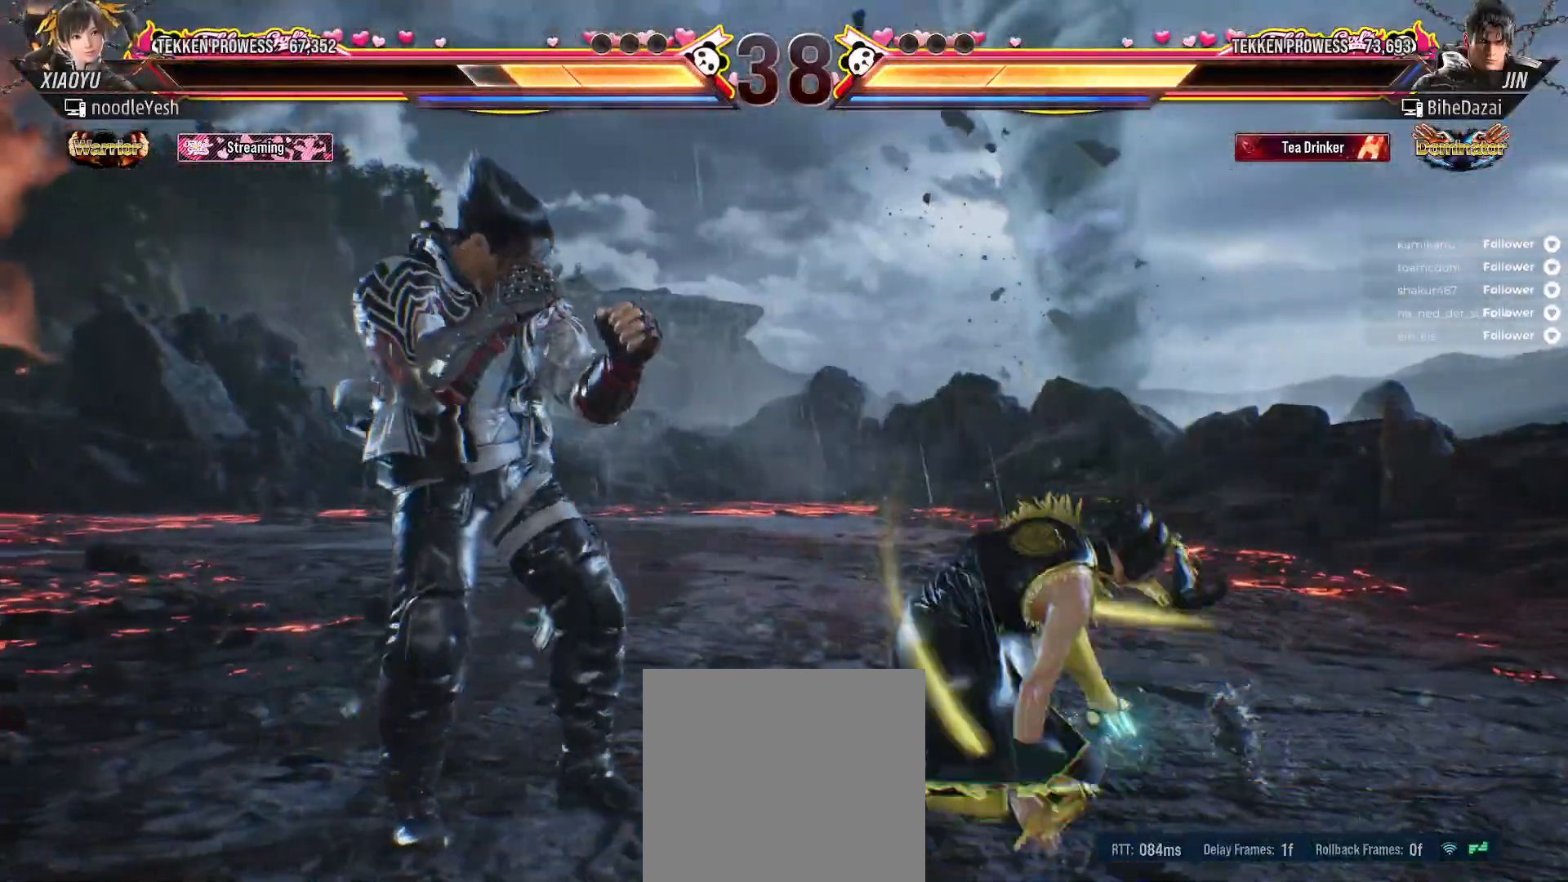
{"buttons": ["DPAD_LEFT"], "right_stick": "center", "events": [[133, "DPAD_LEFT", "down"], [200, "DPAD_LEFT", "up"], [483, "DPAD_LEFT", "down"]]}
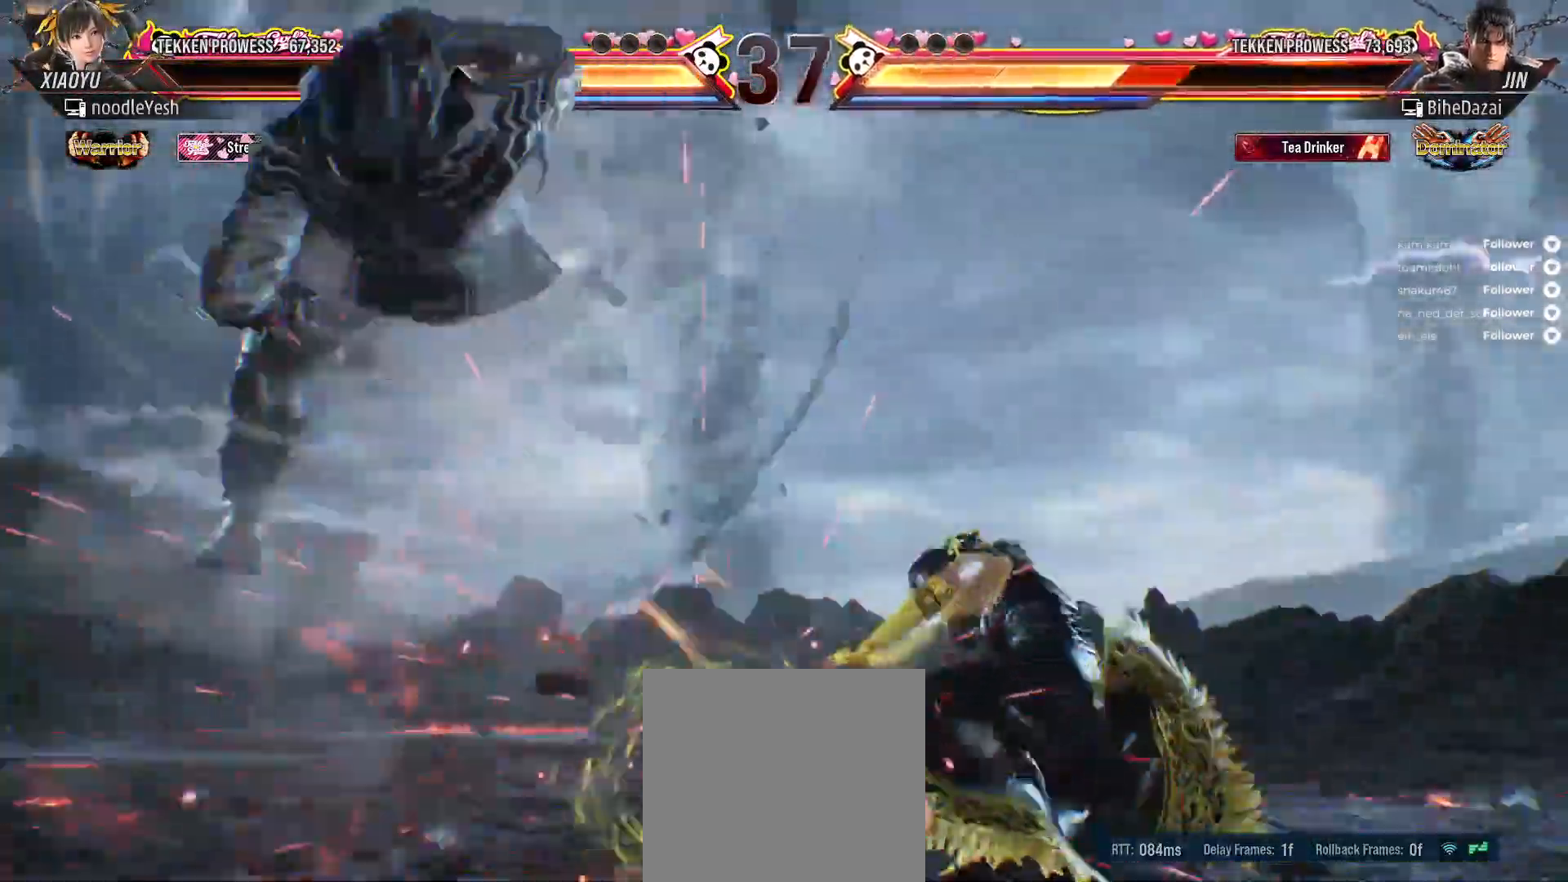
{"buttons": ["DPAD_DOWN", "DPAD_LEFT"], "right_stick": "center", "events": [[100, "DPAD_LEFT", "up"], [183, "DPAD_LEFT", "down"], [317, "DPAD_DOWN", "down"], [400, "A", "down"], [500, "A", "up"]]}
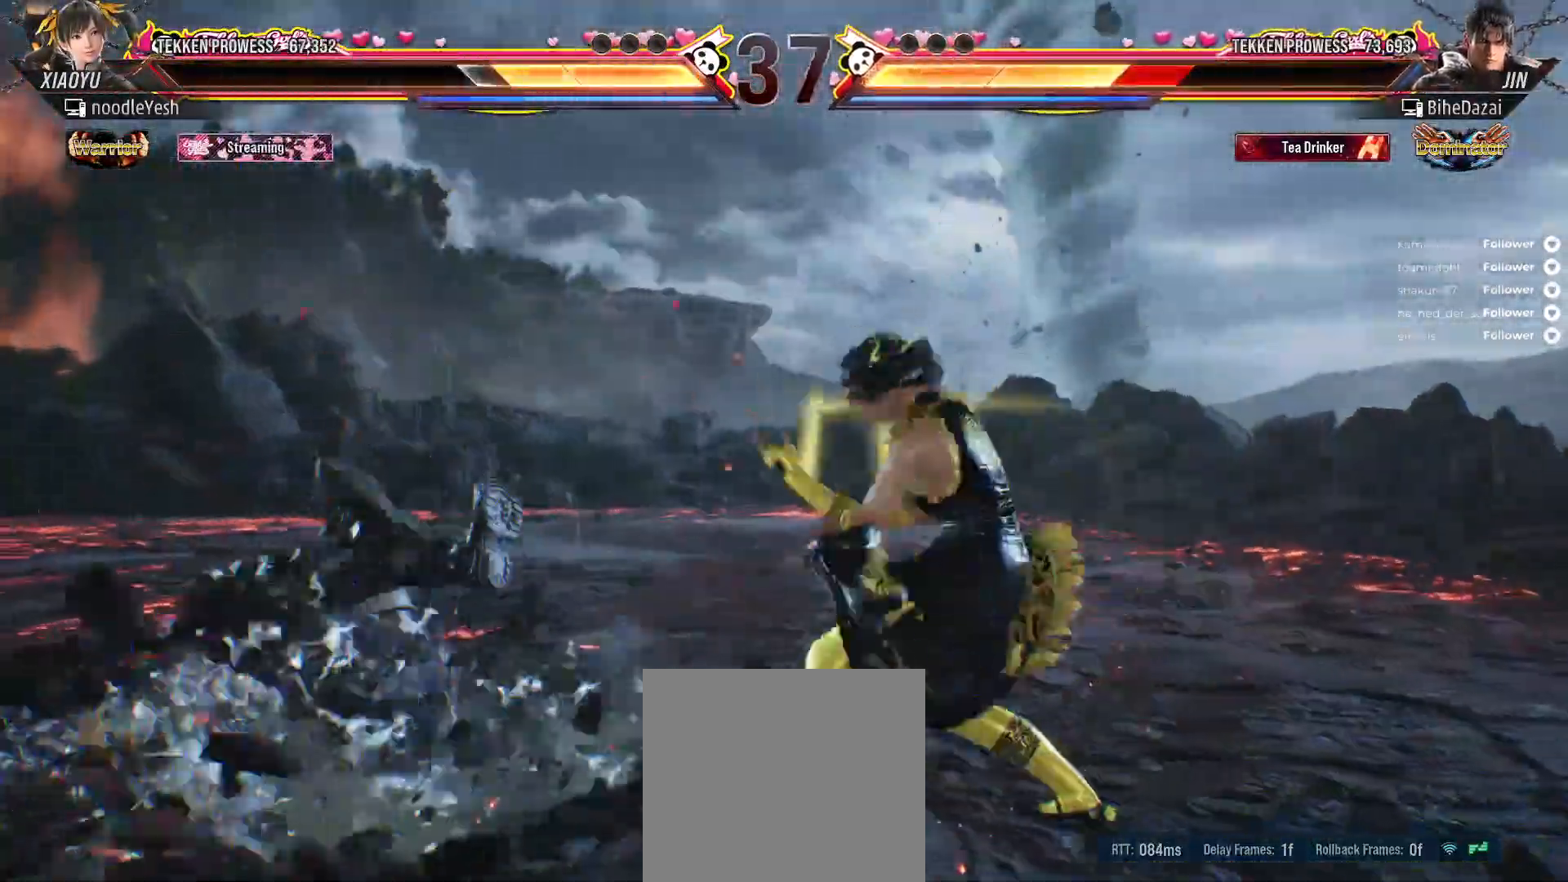
{"buttons": ["DPAD_LEFT"], "right_stick": "center", "events": [[50, "DPAD_DOWN", "up"], [67, "DPAD_LEFT", "up"], [250, "DPAD_LEFT", "down"], [383, "DPAD_LEFT", "up"], [483, "DPAD_LEFT", "down"]]}
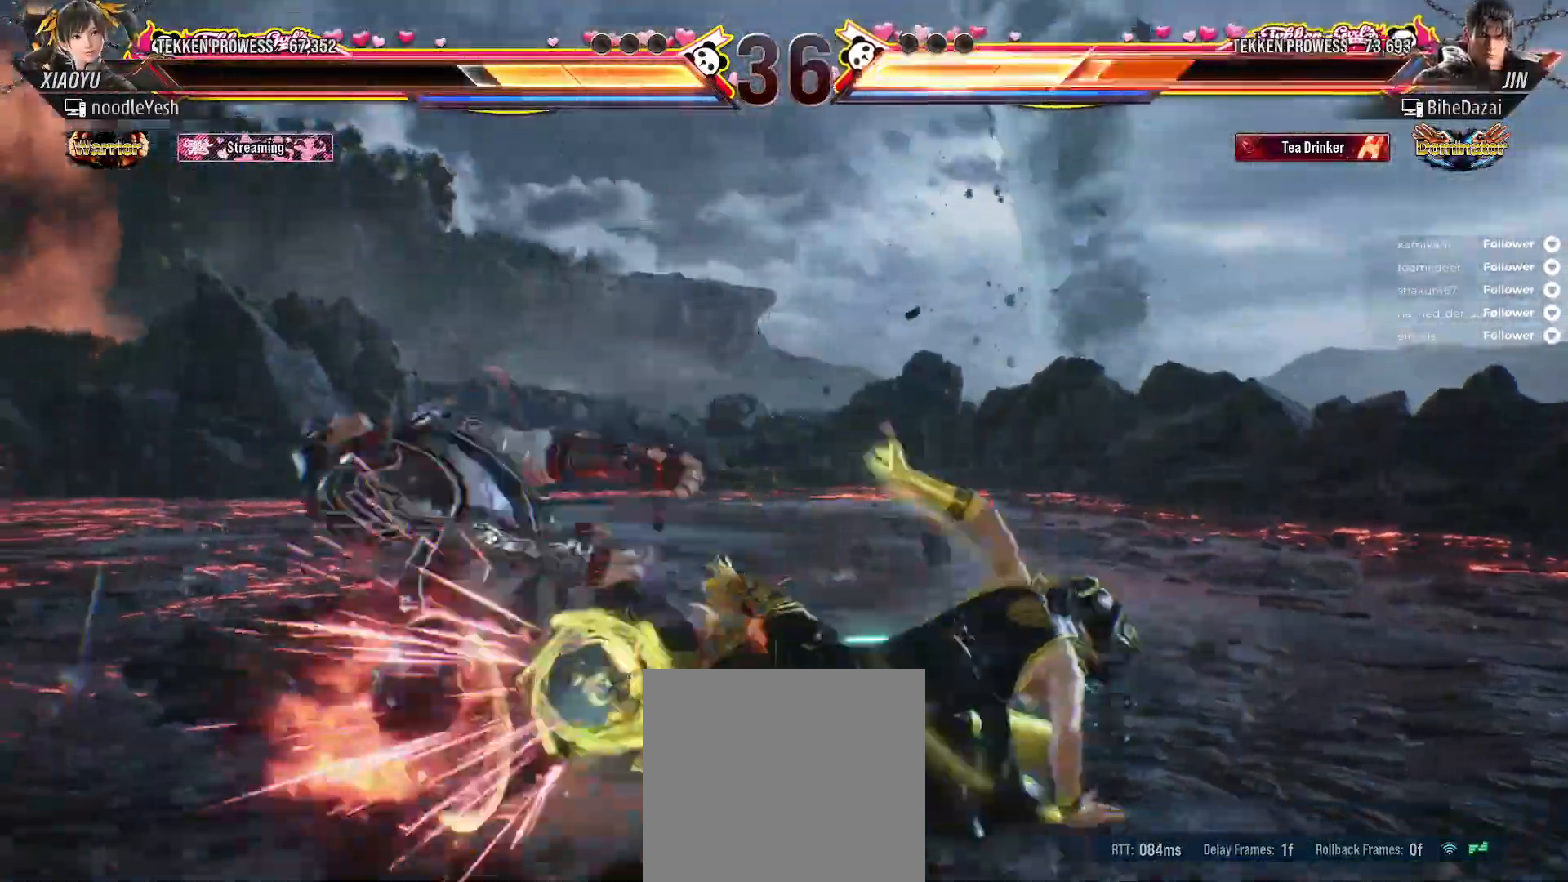
{"buttons": ["DPAD_LEFT"], "right_stick": "center", "events": [[67, "DPAD_LEFT", "up"], [183, "DPAD_LEFT", "down"], [267, "DPAD_LEFT", "up"], [333, "DPAD_LEFT", "down"], [433, "DPAD_LEFT", "up"], [467, "DPAD_LEFT", "down"]]}
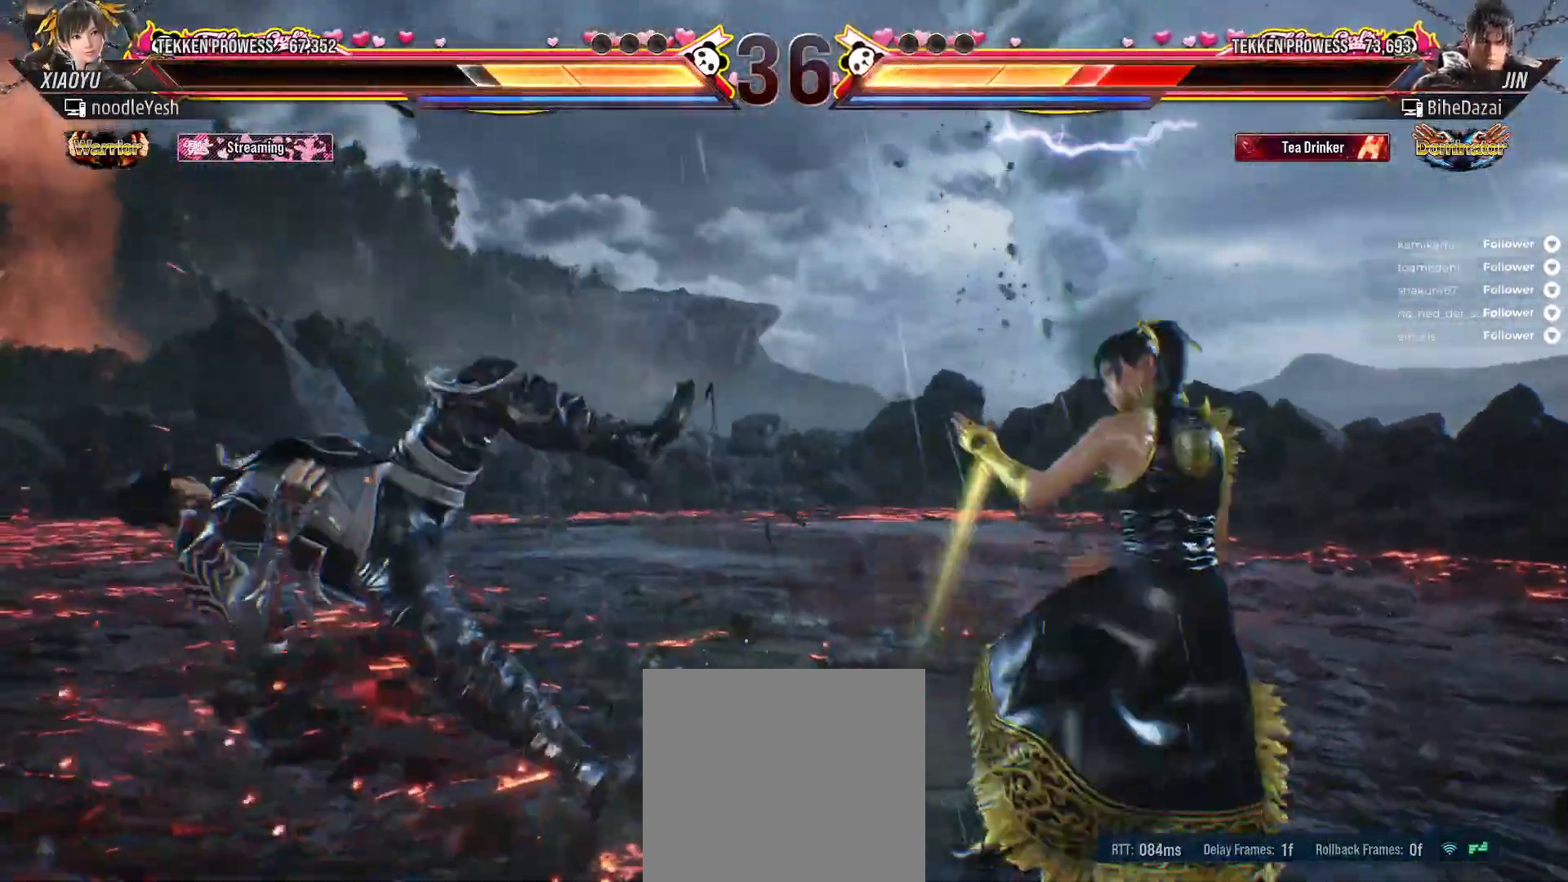
{"buttons": [], "right_stick": "center", "events": [[67, "DPAD_LEFT", "up"], [150, "DPAD_RIGHT", "down"], [217, "A", "down"], [317, "A", "up"], [317, "DPAD_RIGHT", "up"]]}
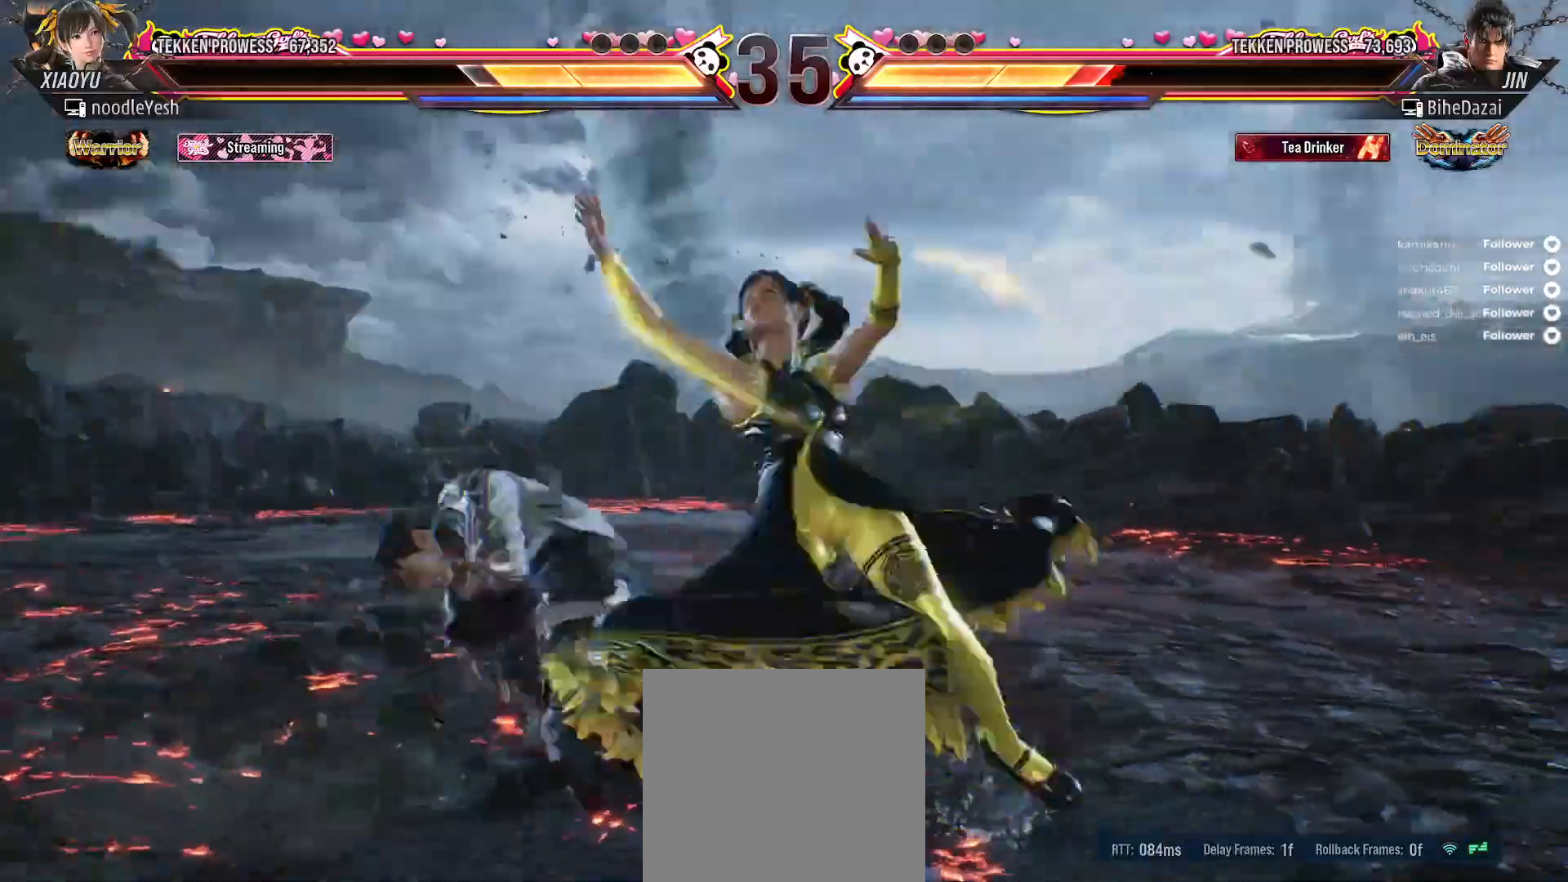
{"buttons": ["DPAD_RIGHT"], "right_stick": "center", "events": [[233, "DPAD_RIGHT", "down"], [283, "DPAD_RIGHT", "up"], [400, "DPAD_RIGHT", "down"]]}
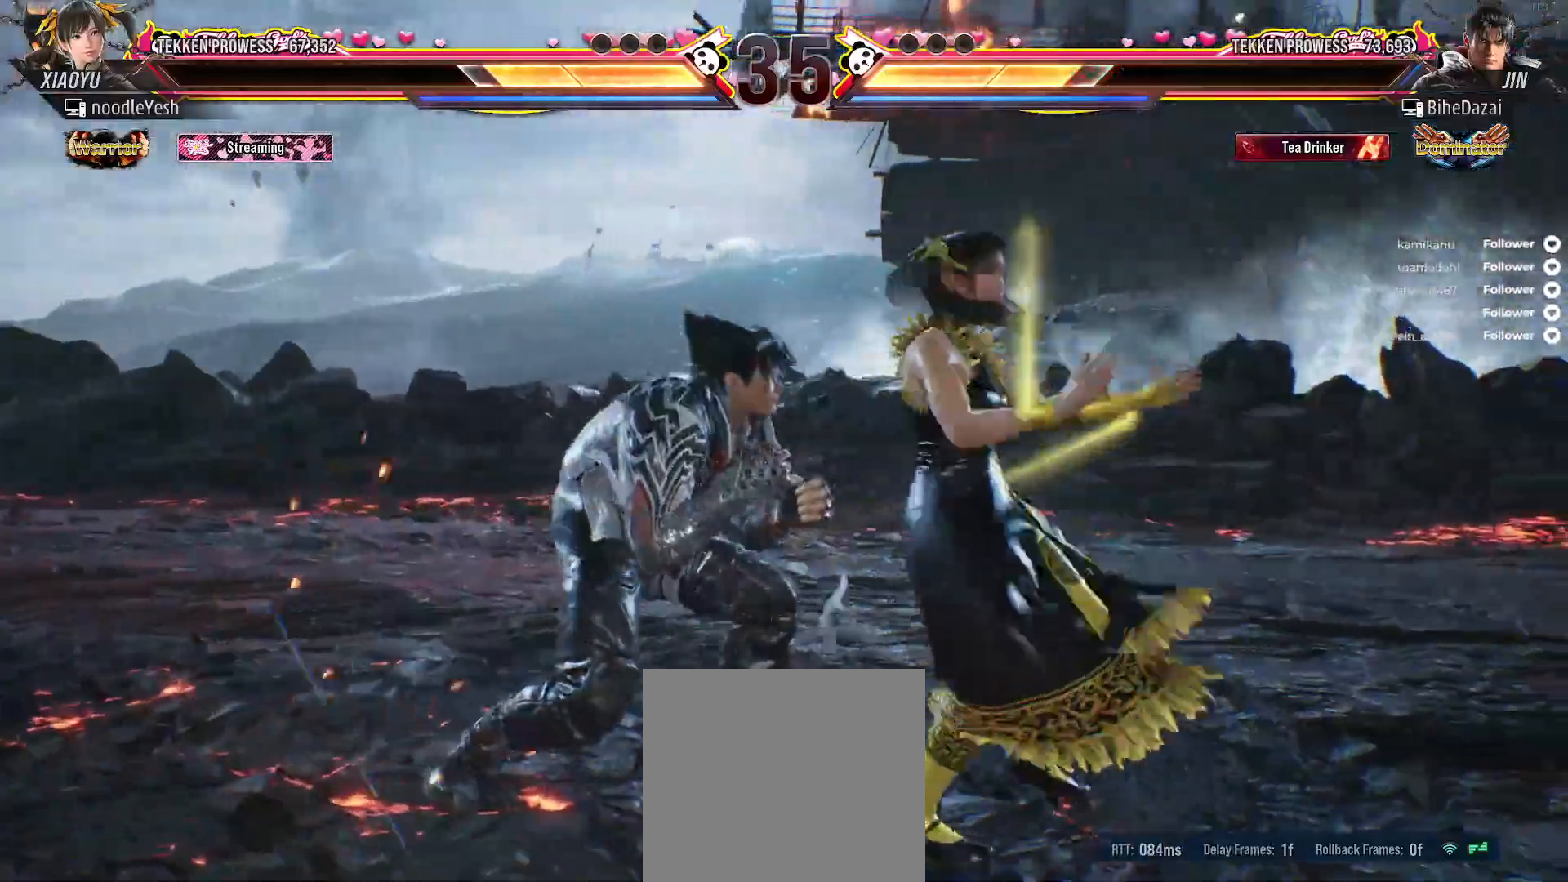
{"buttons": [], "right_stick": "center", "events": [[500, "DPAD_RIGHT", "up"]]}
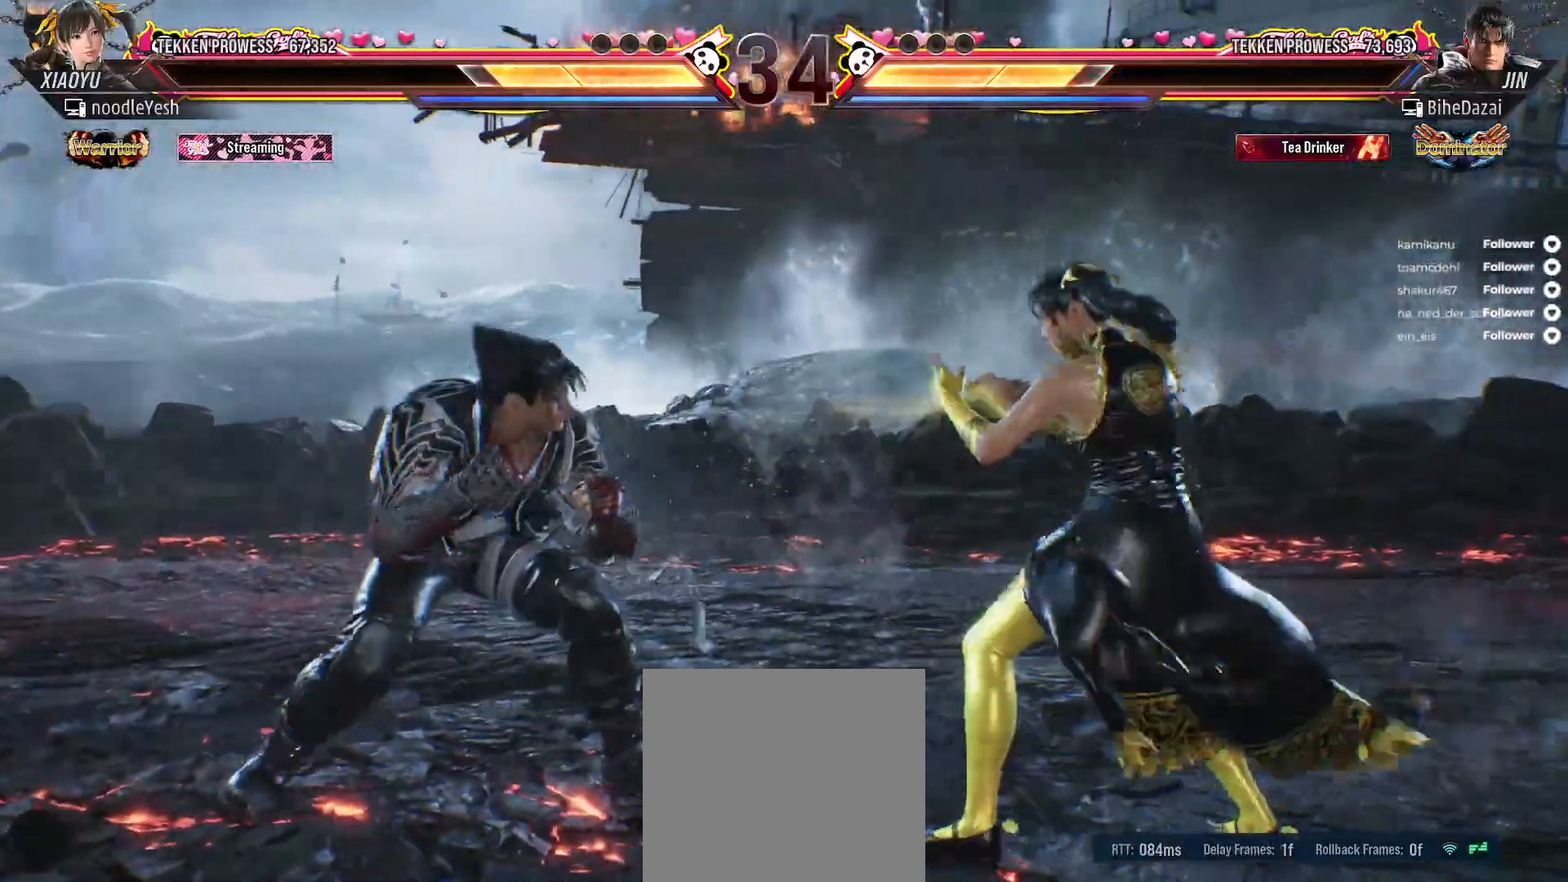
{"buttons": ["DPAD_RIGHT"], "right_stick": "center", "events": [[83, "DPAD_RIGHT", "down"], [167, "DPAD_RIGHT", "up"], [233, "DPAD_RIGHT", "down"]]}
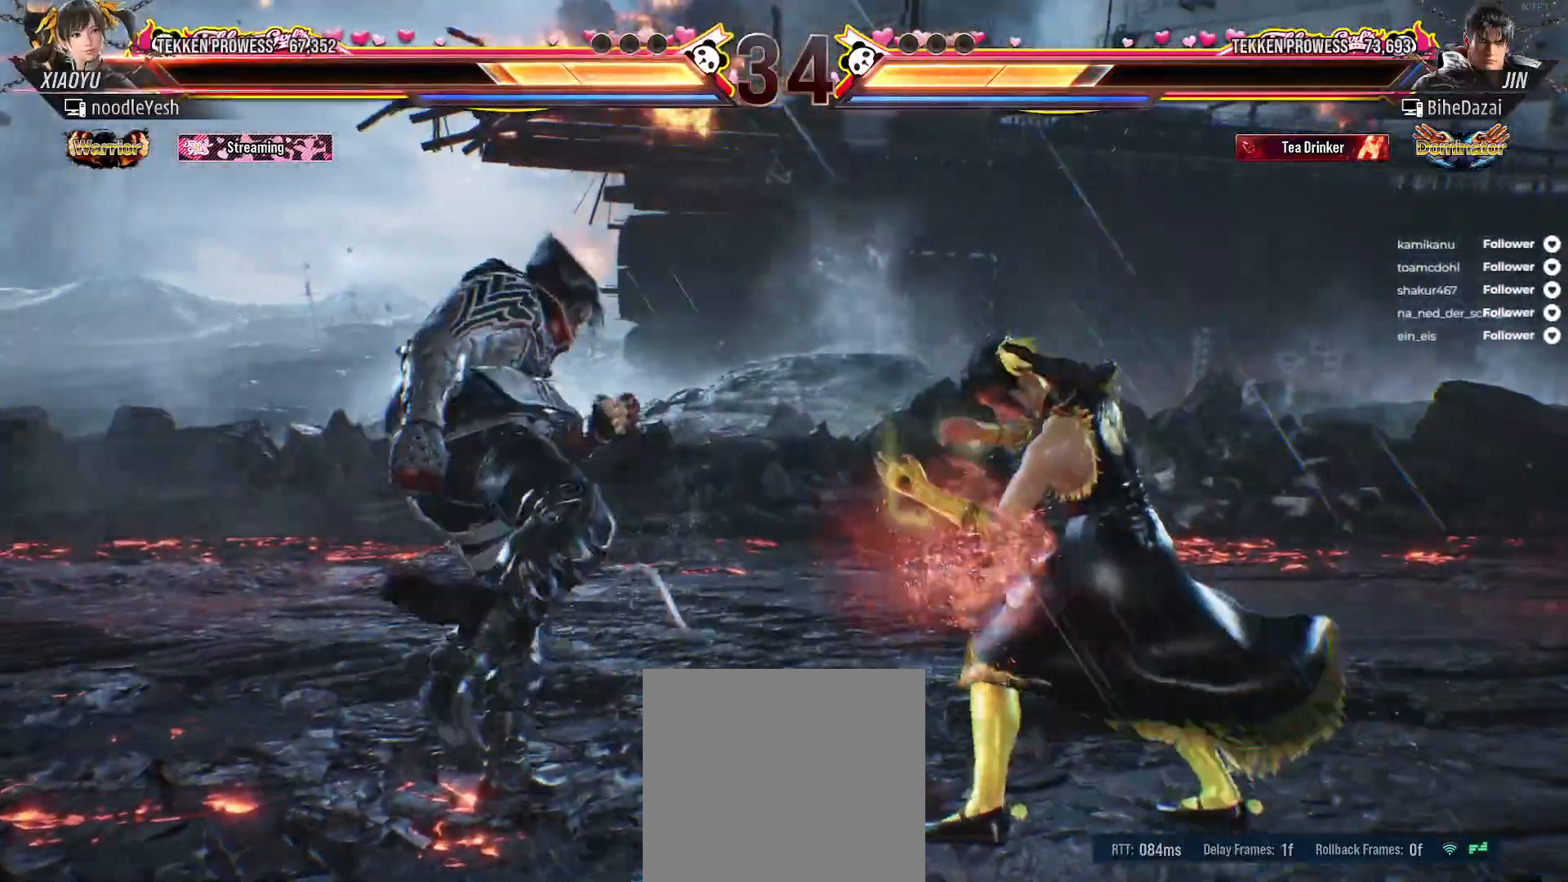
{"buttons": ["DPAD_RIGHT"], "right_stick": "center", "events": [[83, "A", "down"], [167, "A", "up"], [250, "A", "down"], [317, "A", "up"], [367, "A", "down"], [467, "A", "up"]]}
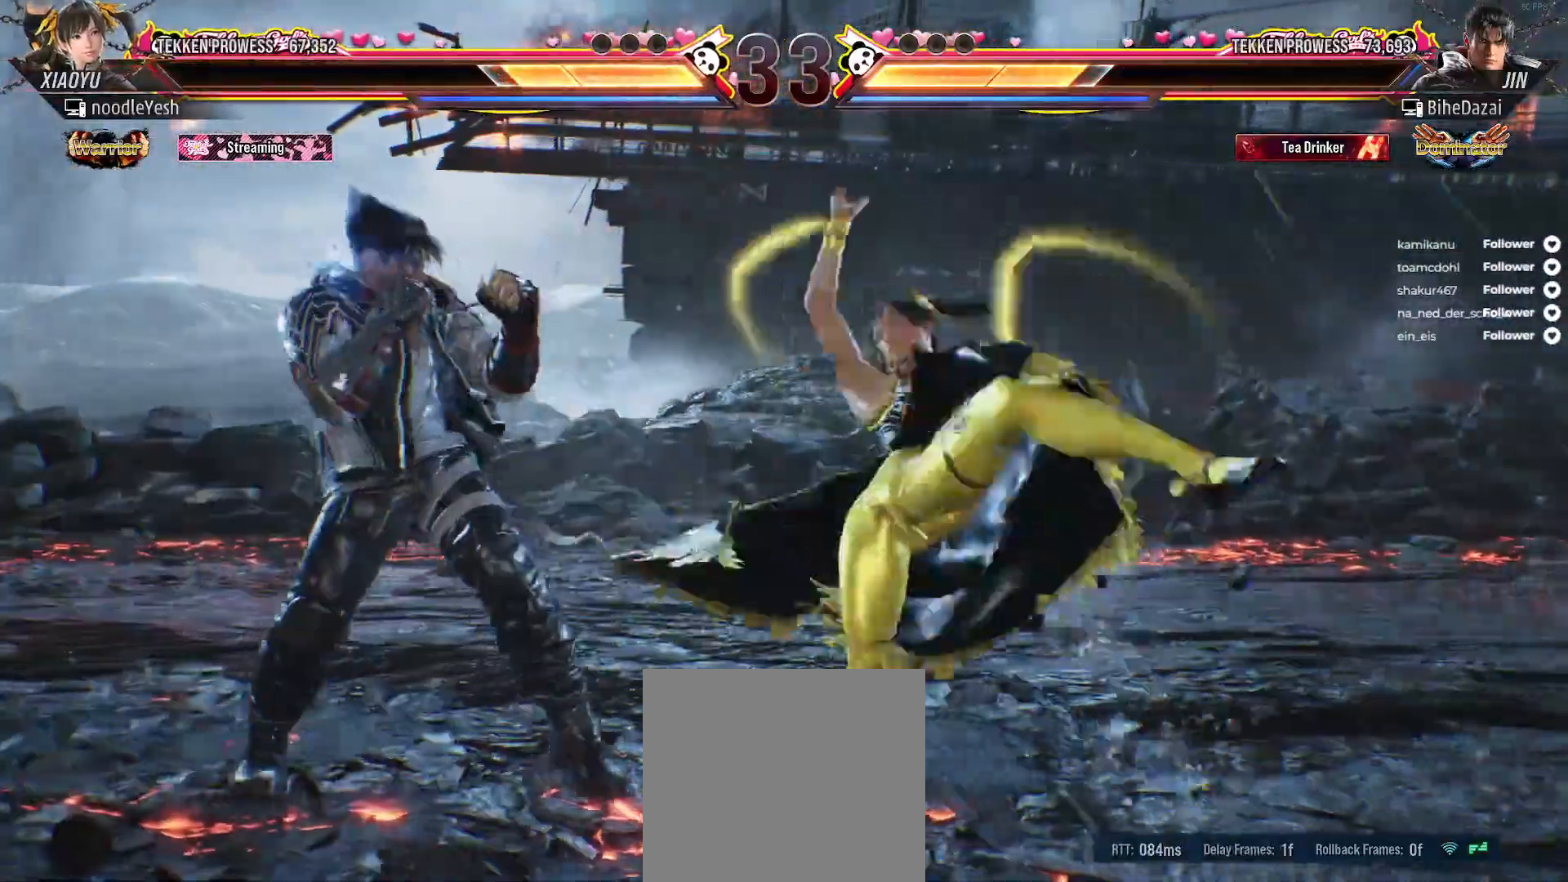
{"buttons": ["B"], "right_stick": "center", "events": [[50, "B", "down"], [117, "B", "up"], [183, "B", "down"], [183, "DPAD_RIGHT", "up"], [250, "B", "up"], [317, "B", "down"], [400, "B", "up"], [450, "B", "down"]]}
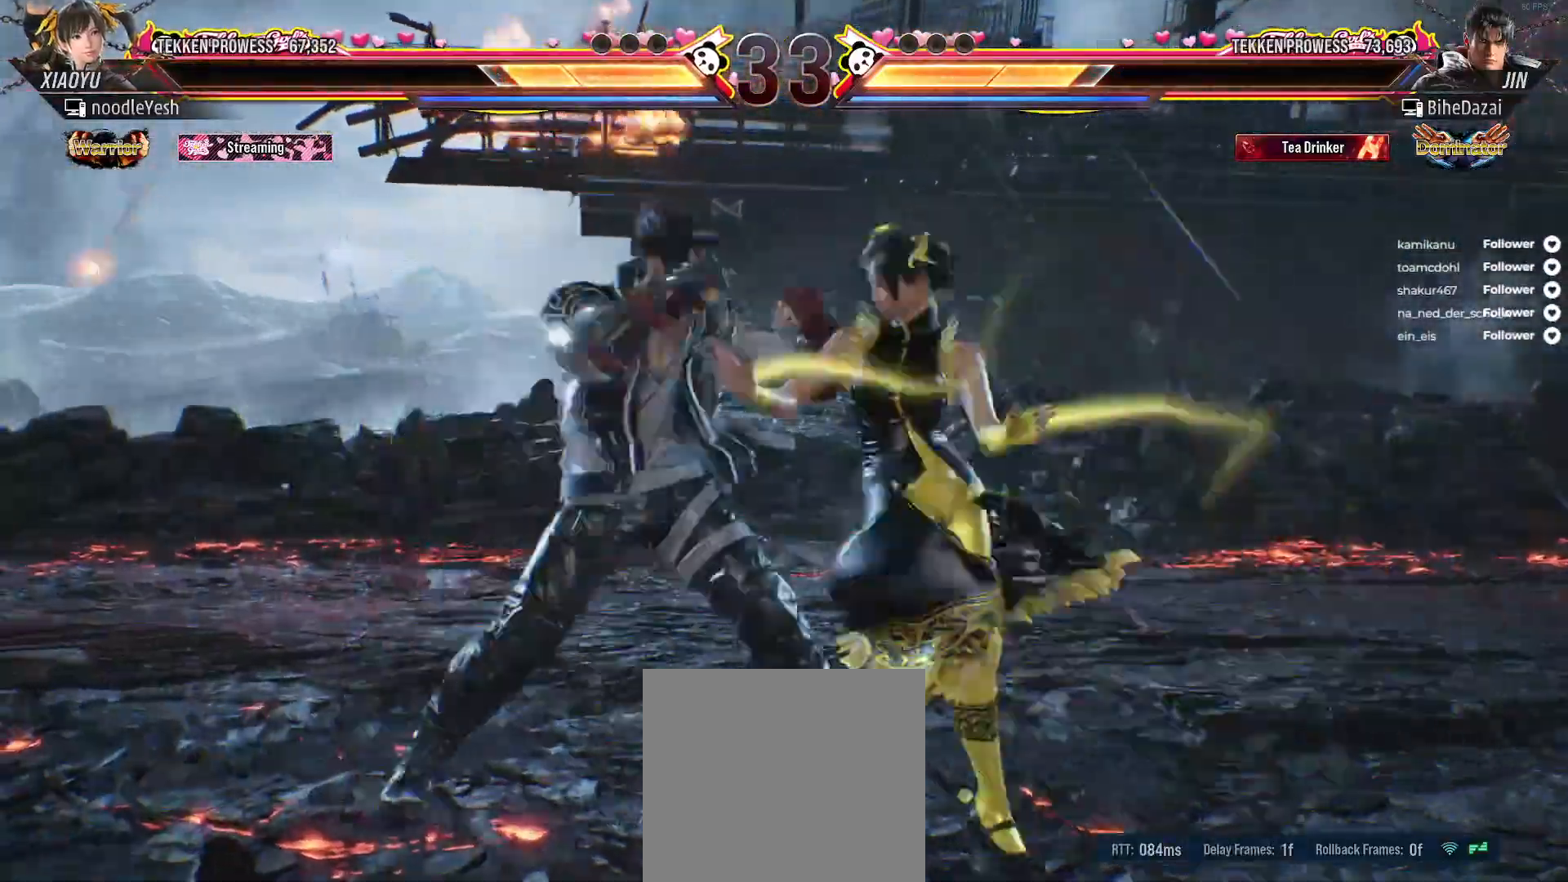
{"buttons": ["DPAD_RIGHT"], "right_stick": "center", "events": [[183, "B", "up"], [250, "B", "down"], [333, "B", "up"], [333, "DPAD_RIGHT", "down"]]}
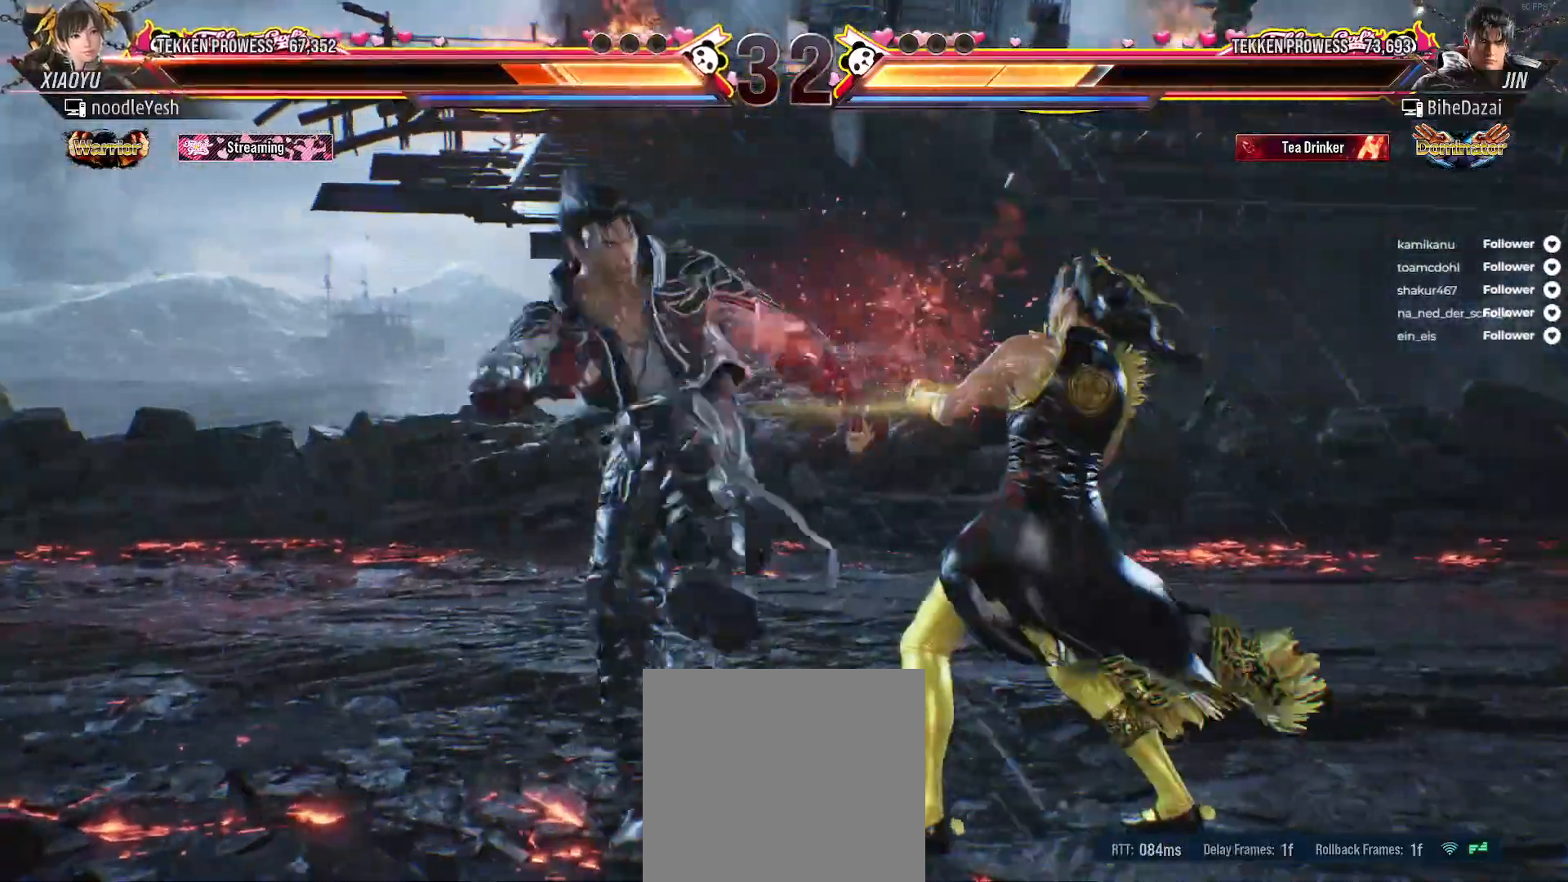
{"buttons": ["DPAD_RIGHT"], "right_stick": "center", "events": []}
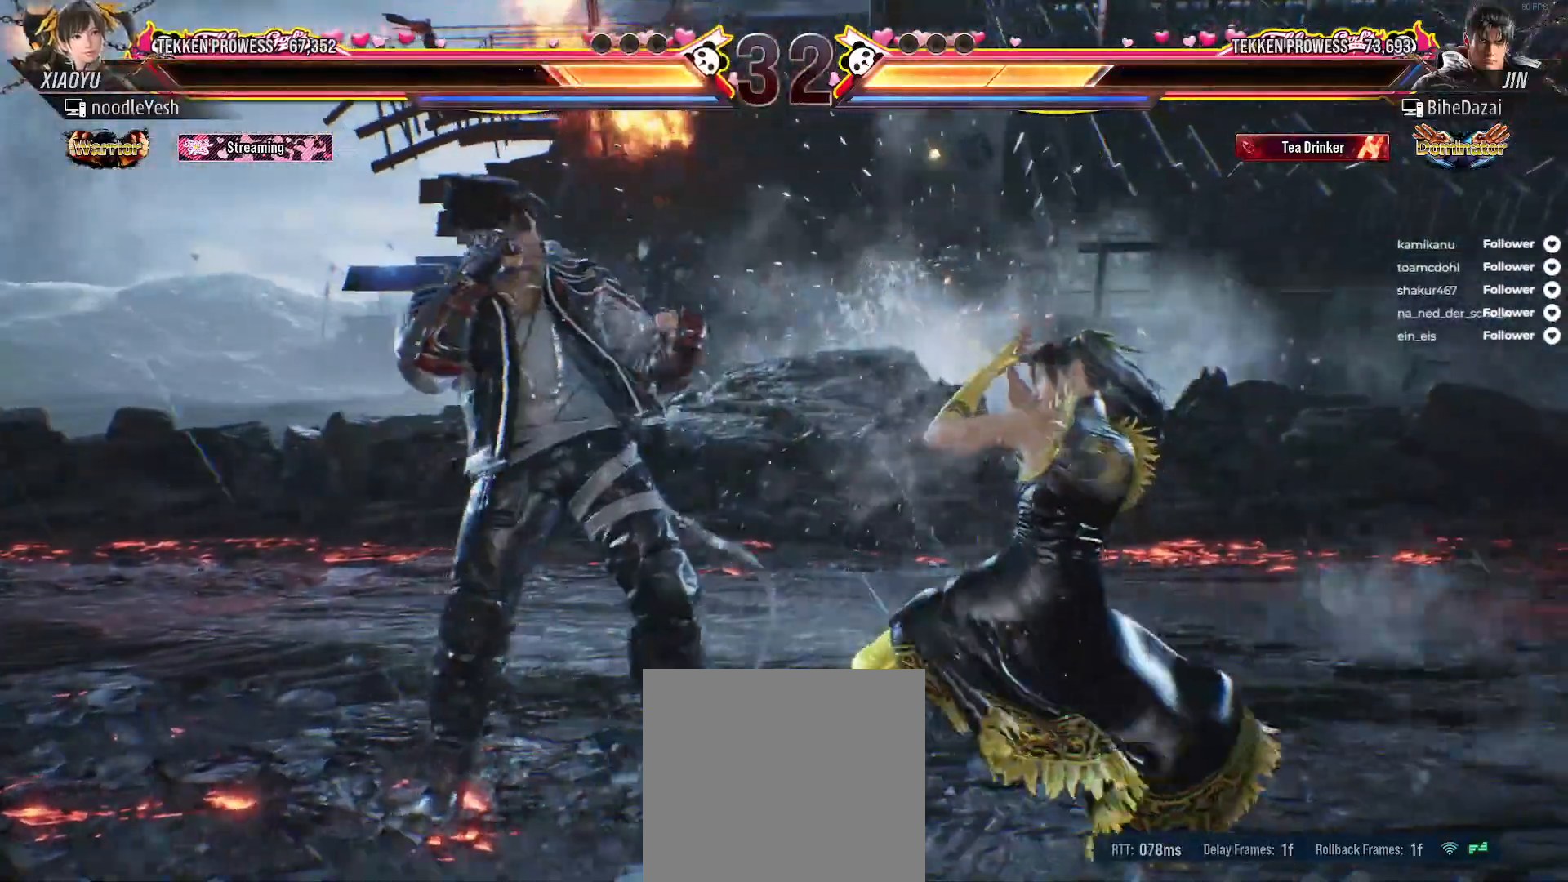
{"buttons": ["DPAD_RIGHT"], "right_stick": "center", "events": [[50, "DPAD_RIGHT", "up"], [133, "DPAD_RIGHT", "down"], [200, "DPAD_RIGHT", "up"], [267, "DPAD_RIGHT", "down"]]}
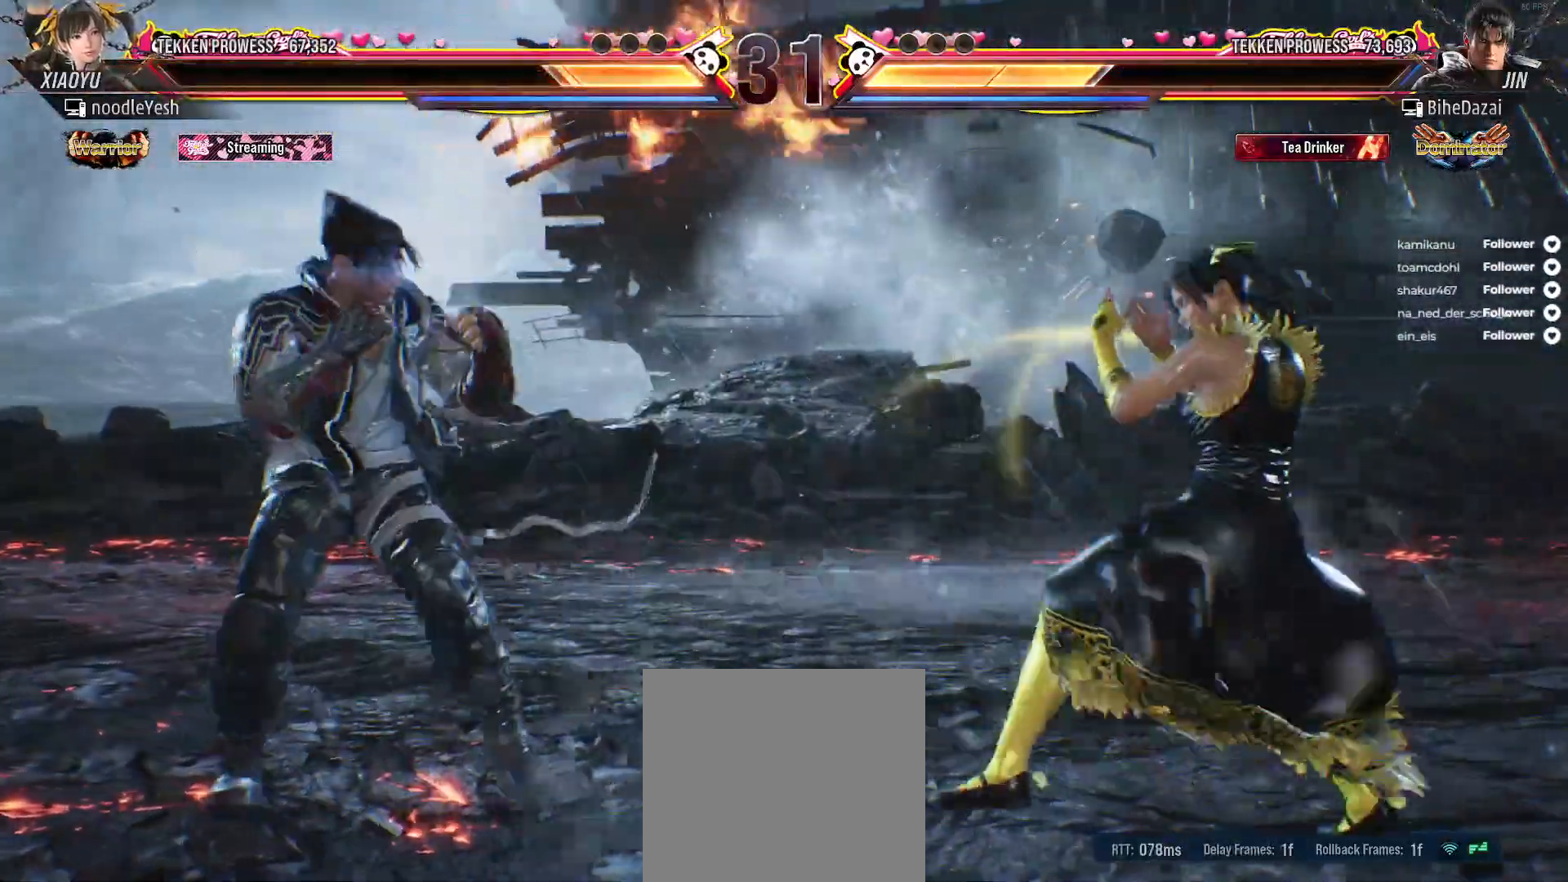
{"buttons": ["DPAD_LEFT"], "right_stick": "center", "events": [[133, "DPAD_RIGHT", "up"], [233, "DPAD_RIGHT", "down"], [317, "DPAD_RIGHT", "up"], [433, "DPAD_LEFT", "down"]]}
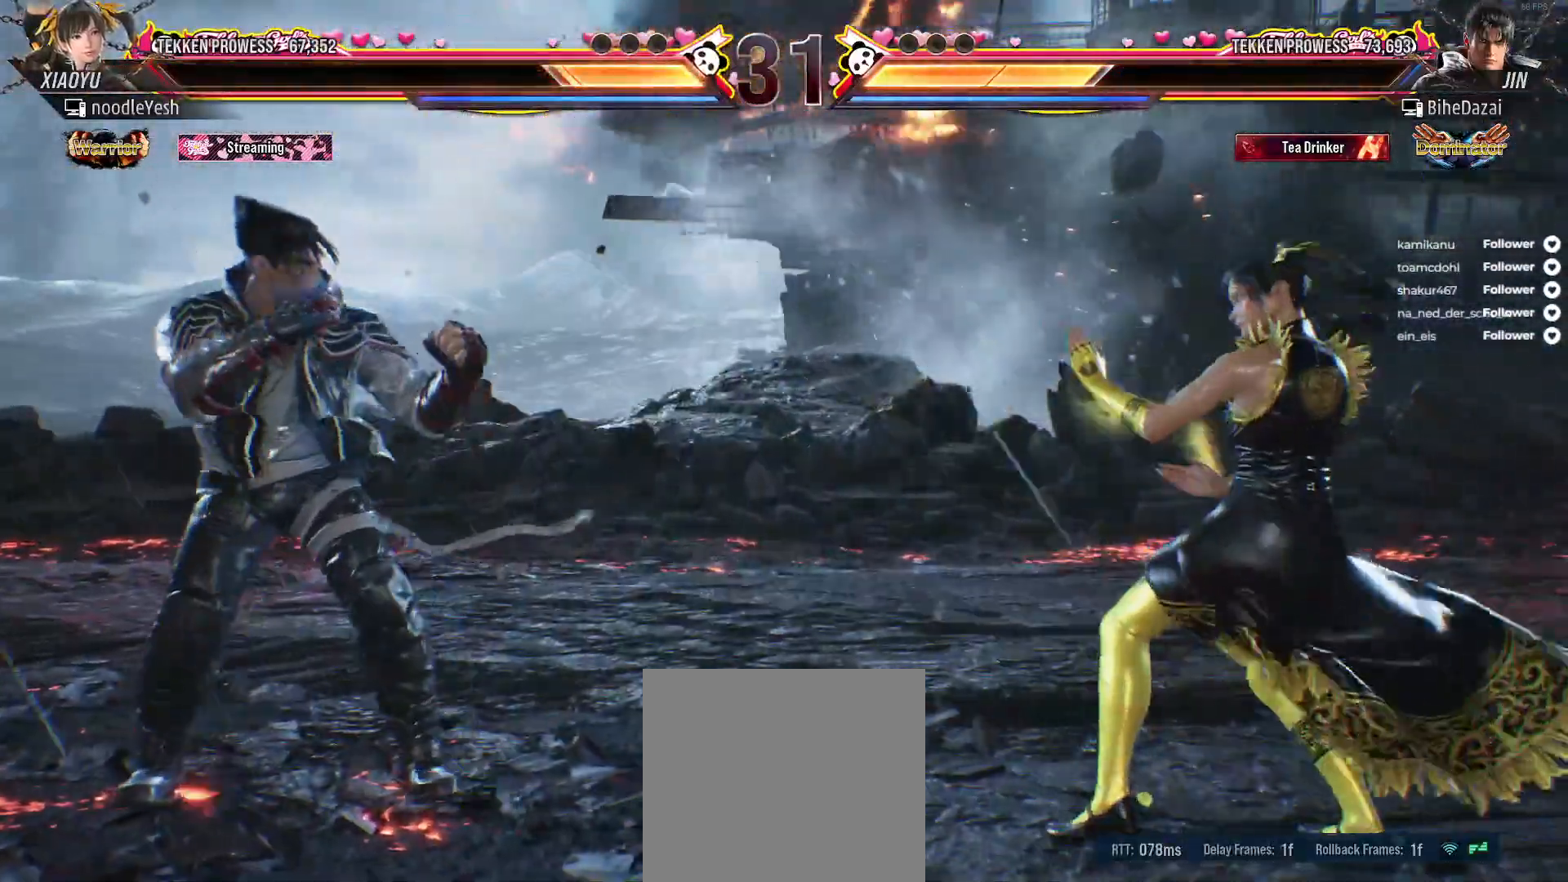
{"buttons": ["DPAD_LEFT"], "right_stick": "center", "events": [[50, "DPAD_LEFT", "up"], [83, "DPAD_LEFT", "down"], [167, "DPAD_LEFT", "up"], [233, "DPAD_RIGHT", "down"], [367, "DPAD_RIGHT", "up"], [450, "DPAD_LEFT", "down"]]}
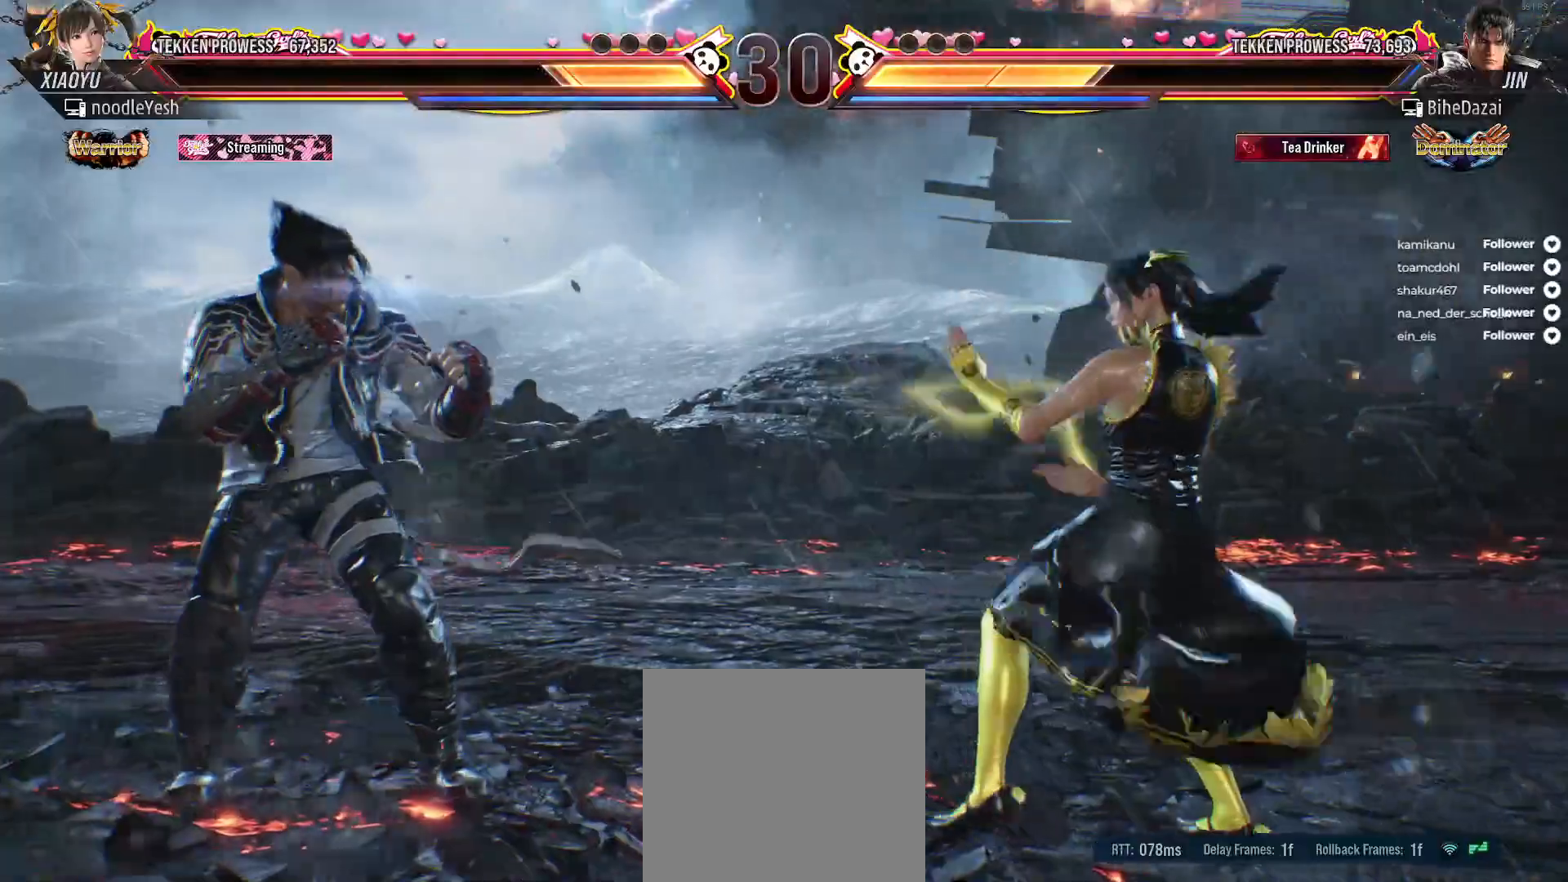
{"buttons": ["DPAD_RIGHT"], "right_stick": "center", "events": [[67, "DPAD_LEFT", "up"], [150, "DPAD_RIGHT", "down"]]}
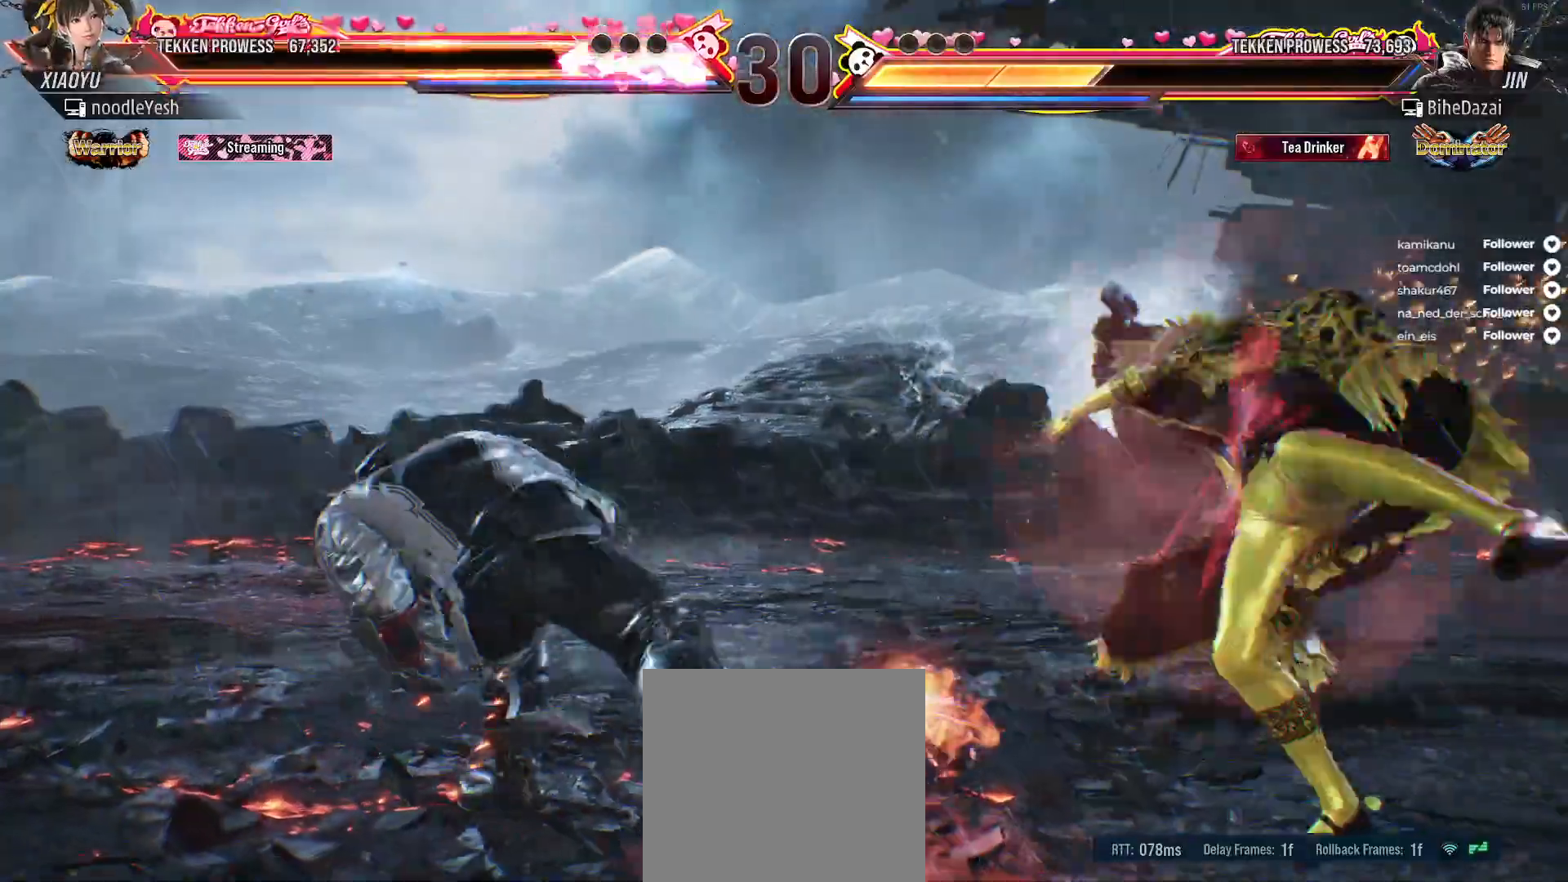
{"buttons": ["DPAD_LEFT"], "right_stick": "center", "events": [[200, "DPAD_RIGHT", "up"], [433, "DPAD_LEFT", "down"]]}
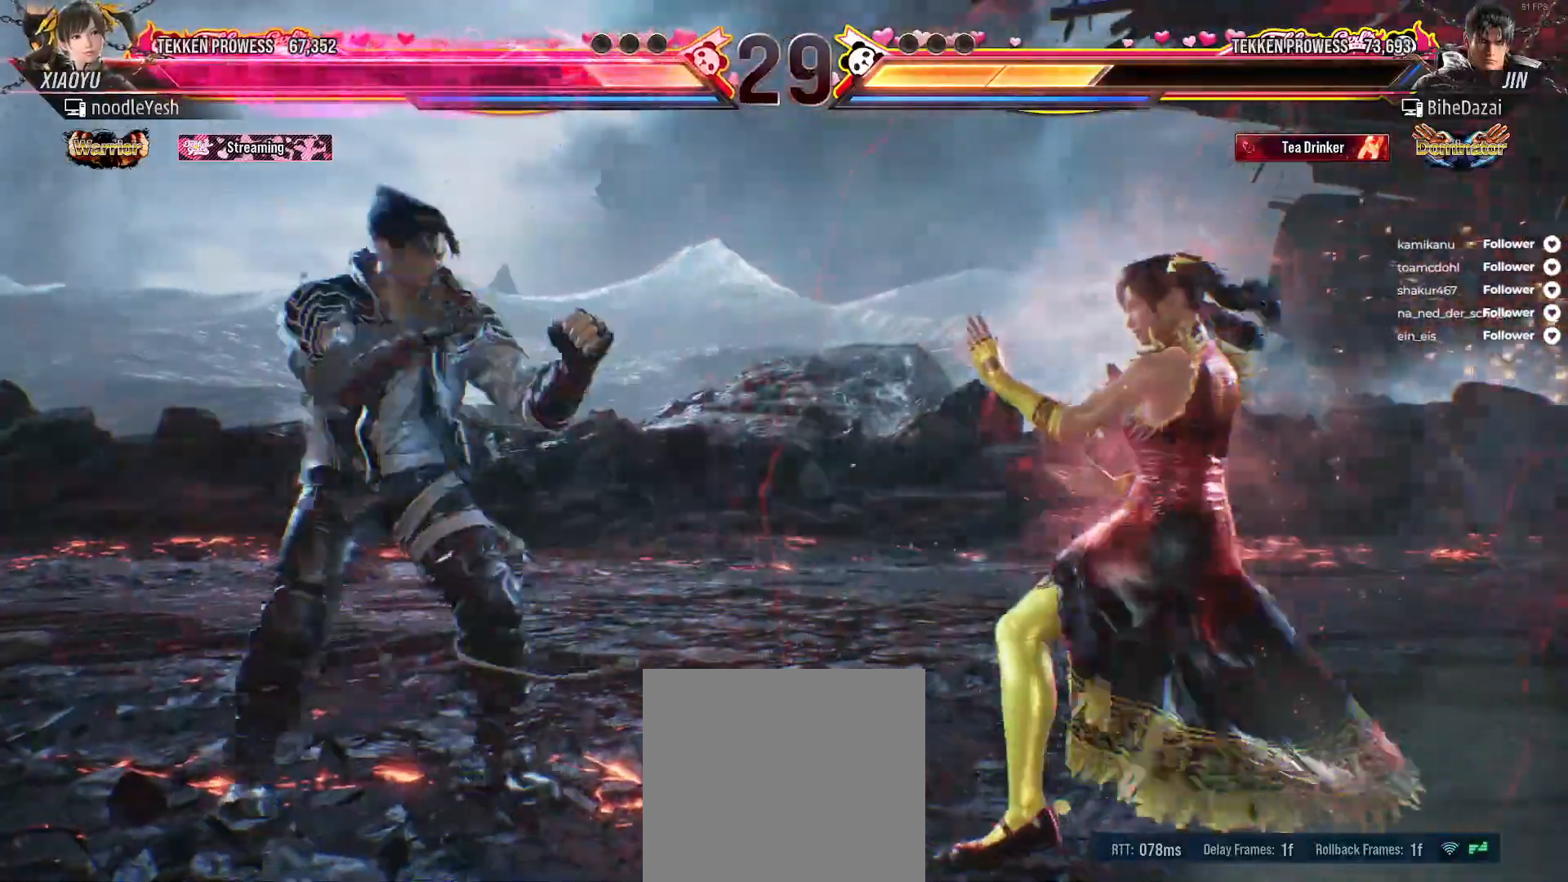
{"buttons": ["DPAD_RIGHT"], "right_stick": "center", "events": [[67, "DPAD_LEFT", "up"], [150, "DPAD_LEFT", "down"], [200, "DPAD_LEFT", "up"], [233, "DPAD_RIGHT", "down"]]}
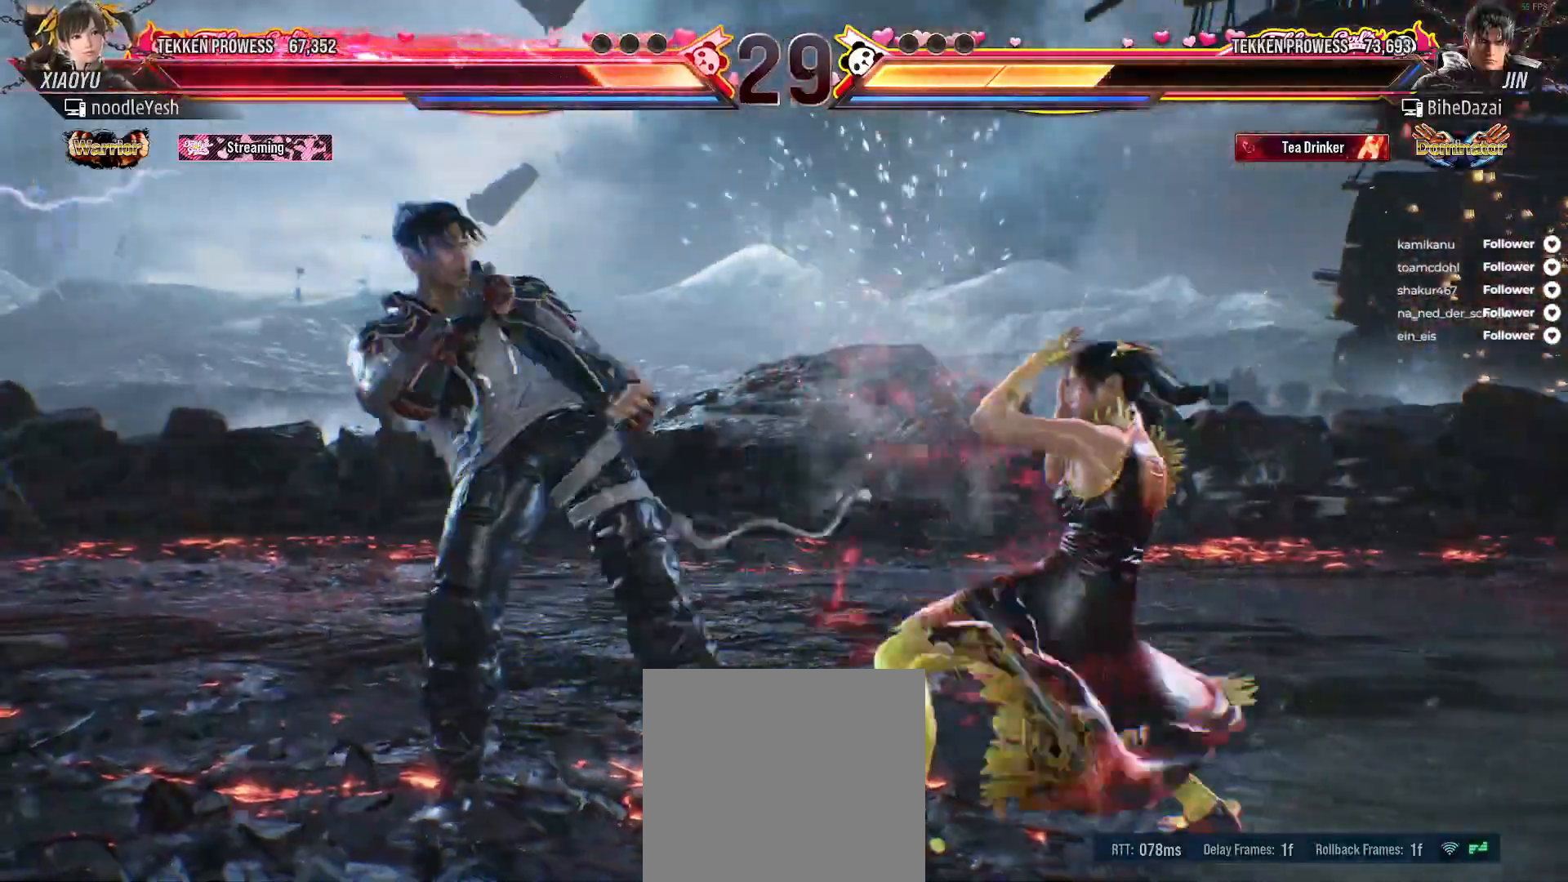
{"buttons": ["A", "DPAD_UP"], "right_stick": "center", "events": [[200, "DPAD_RIGHT", "up"], [250, "DPAD_RIGHT", "down"], [267, "A", "down"], [267, "DPAD_UP", "down"], [367, "A", "up"], [383, "DPAD_RIGHT", "up"], [417, "A", "down"]]}
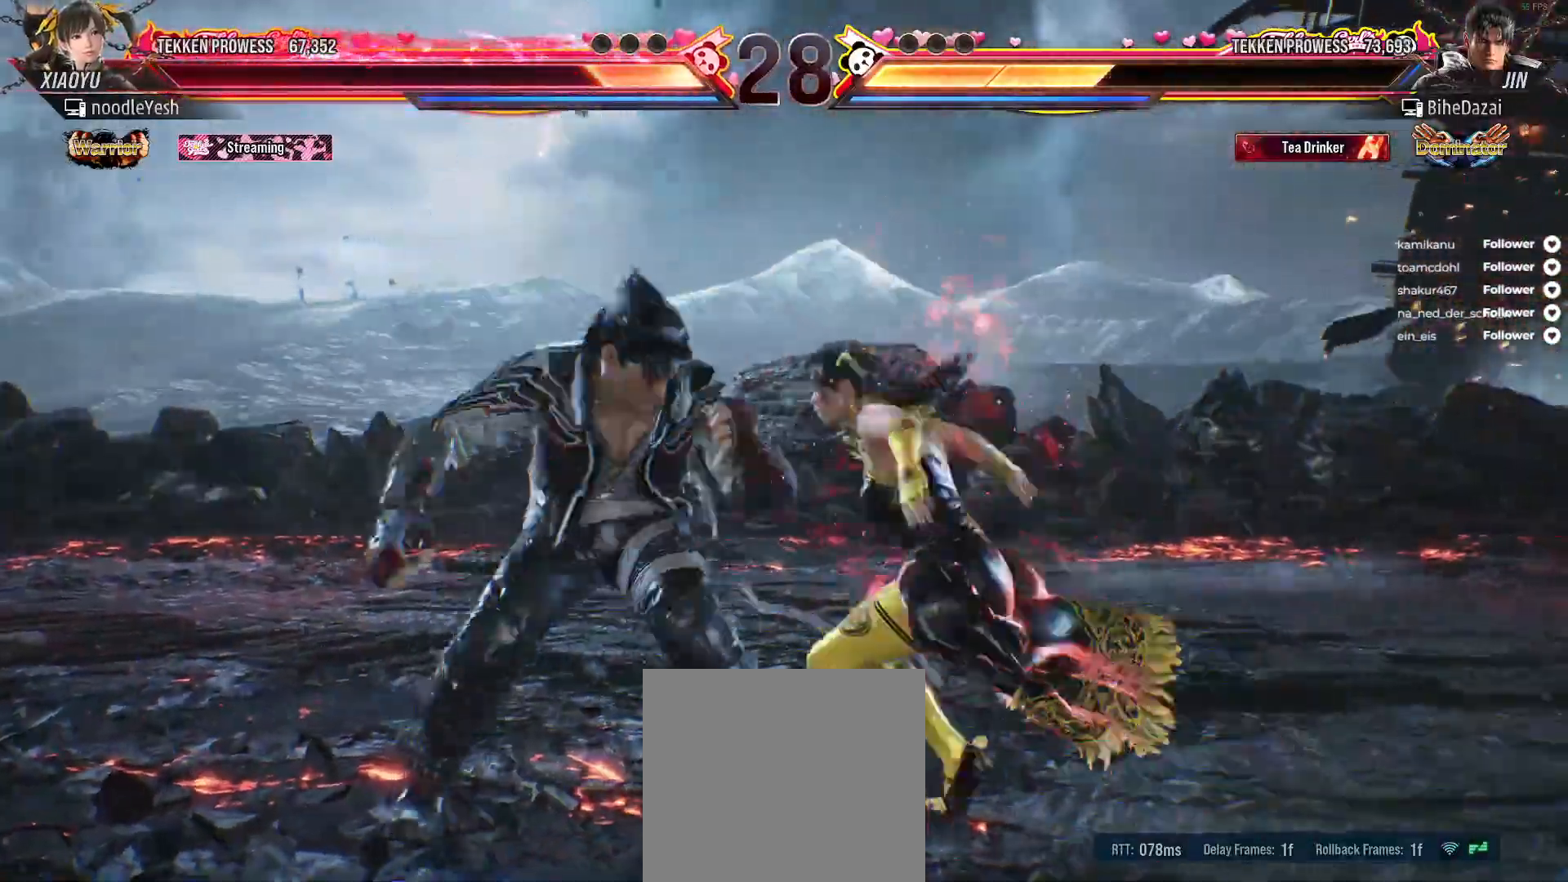
{"buttons": [], "right_stick": "center", "events": [[17, "A", "up"], [67, "DPAD_LEFT", "down"], [83, "A", "down"], [133, "DPAD_UP", "up"], [183, "A", "up"], [233, "A", "down"], [250, "DPAD_LEFT", "up"], [317, "A", "up"]]}
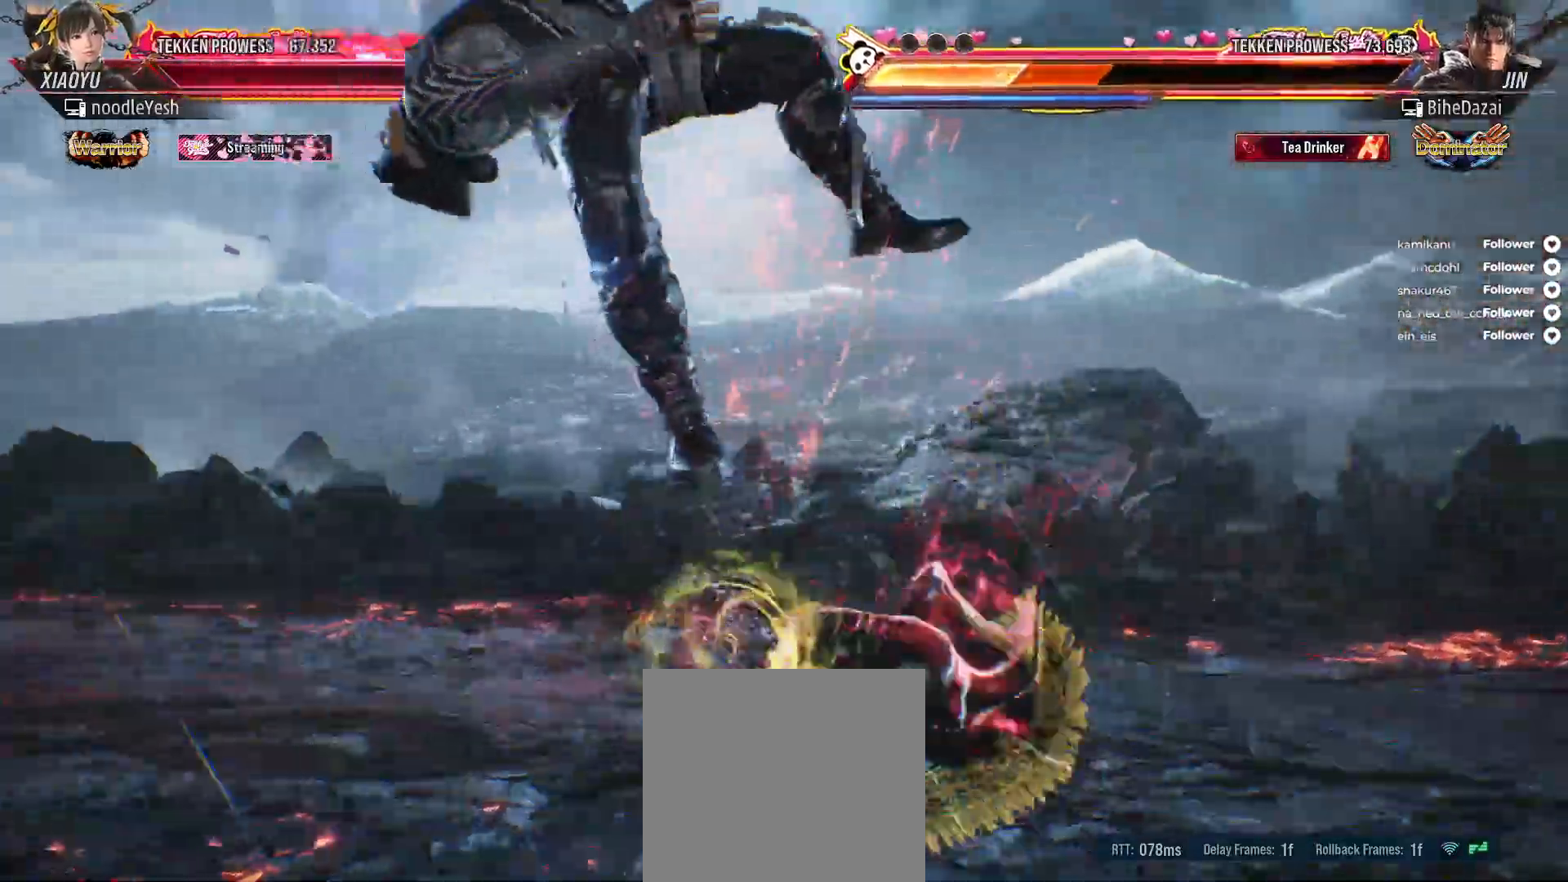
{"buttons": ["DPAD_LEFT"], "right_stick": "center", "events": [[133, "A", "down"], [200, "A", "up"], [200, "DPAD_LEFT", "down"], [283, "A", "down"], [367, "A", "up"], [417, "A", "down"], [500, "A", "up"]]}